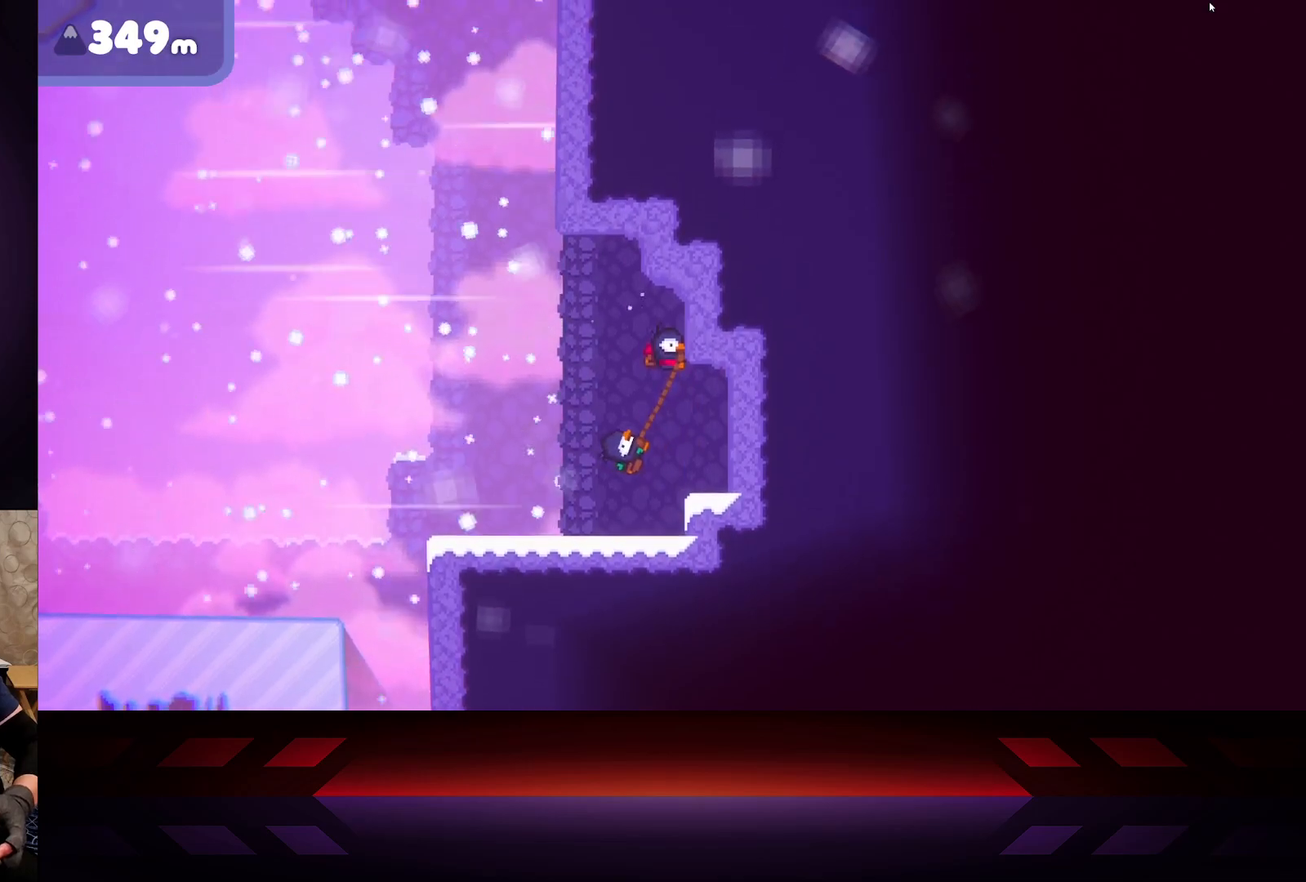
Gameplay with a controller (Xbox layout); each line is a JSON object with the inputs held at the frame after it. "events" lists button and stick changes between this image and that frame as [ms after this image, input, new state], when the widget could be followed in between.
{"buttons": ["A", "R2"], "left_stick": "right", "right_stick": "center", "events": []}
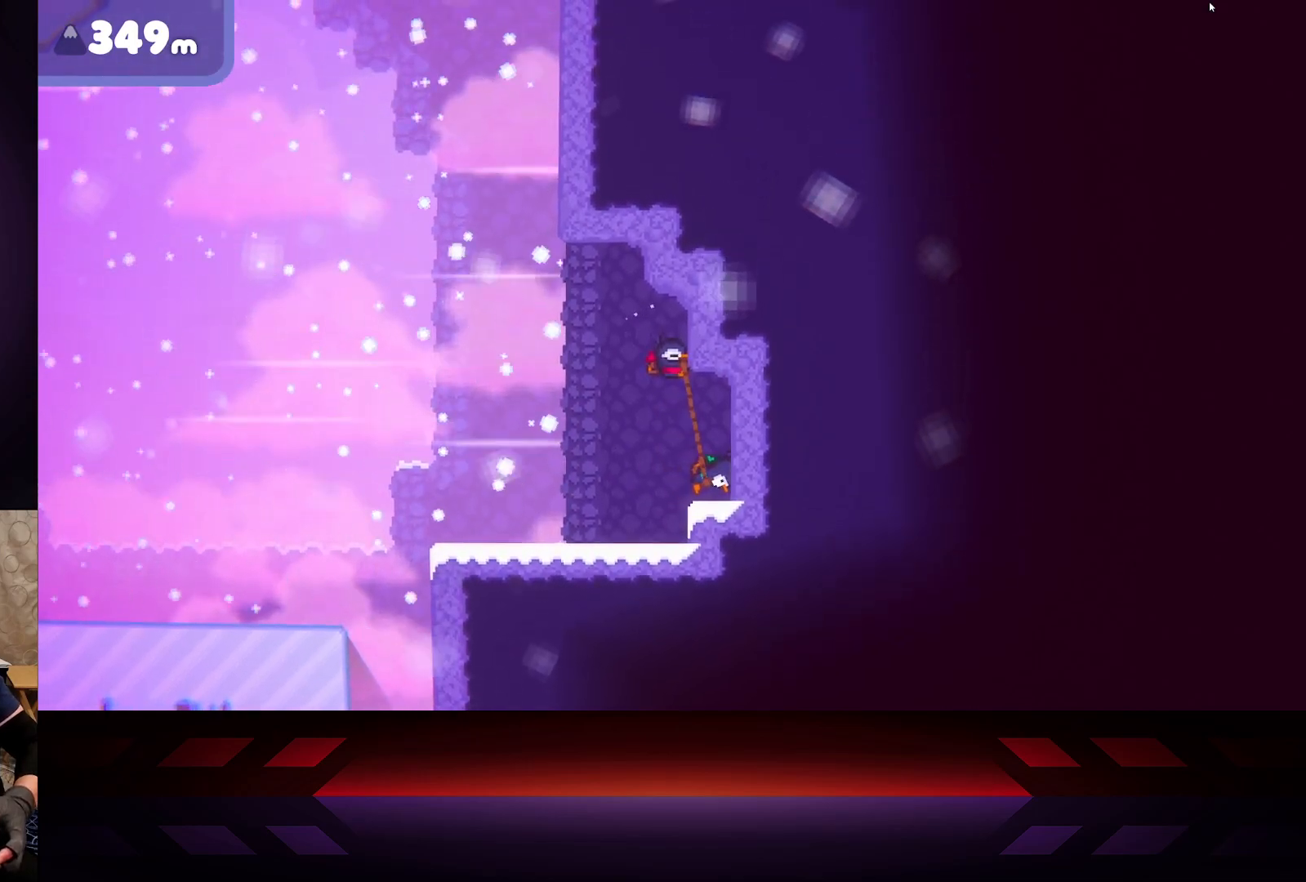
{"buttons": [], "left_stick": "right", "right_stick": "center", "events": [[250, "A", "up"], [267, "R2", "up"]]}
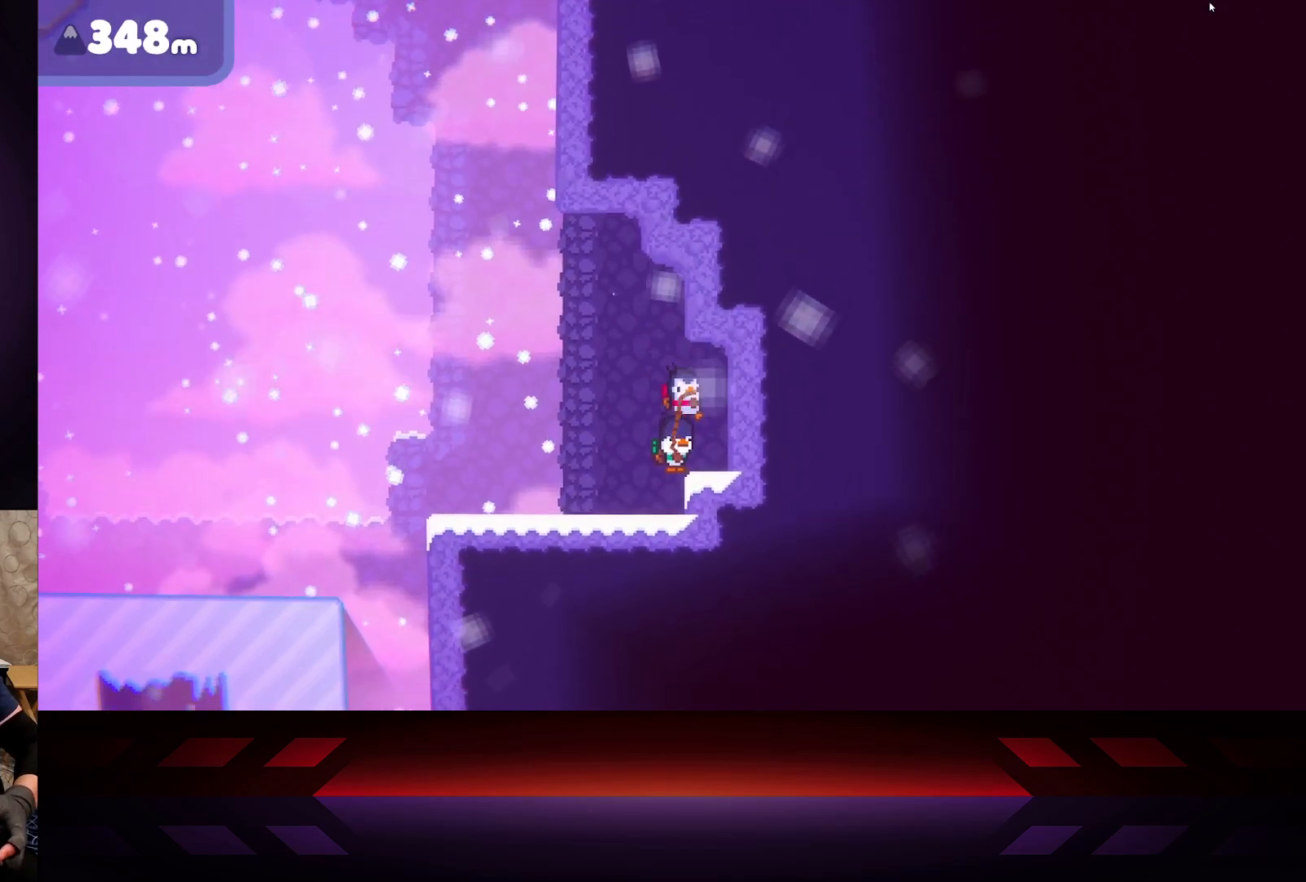
{"buttons": [], "left_stick": "center", "right_stick": "center", "events": [[367, "left_stick", "center"]]}
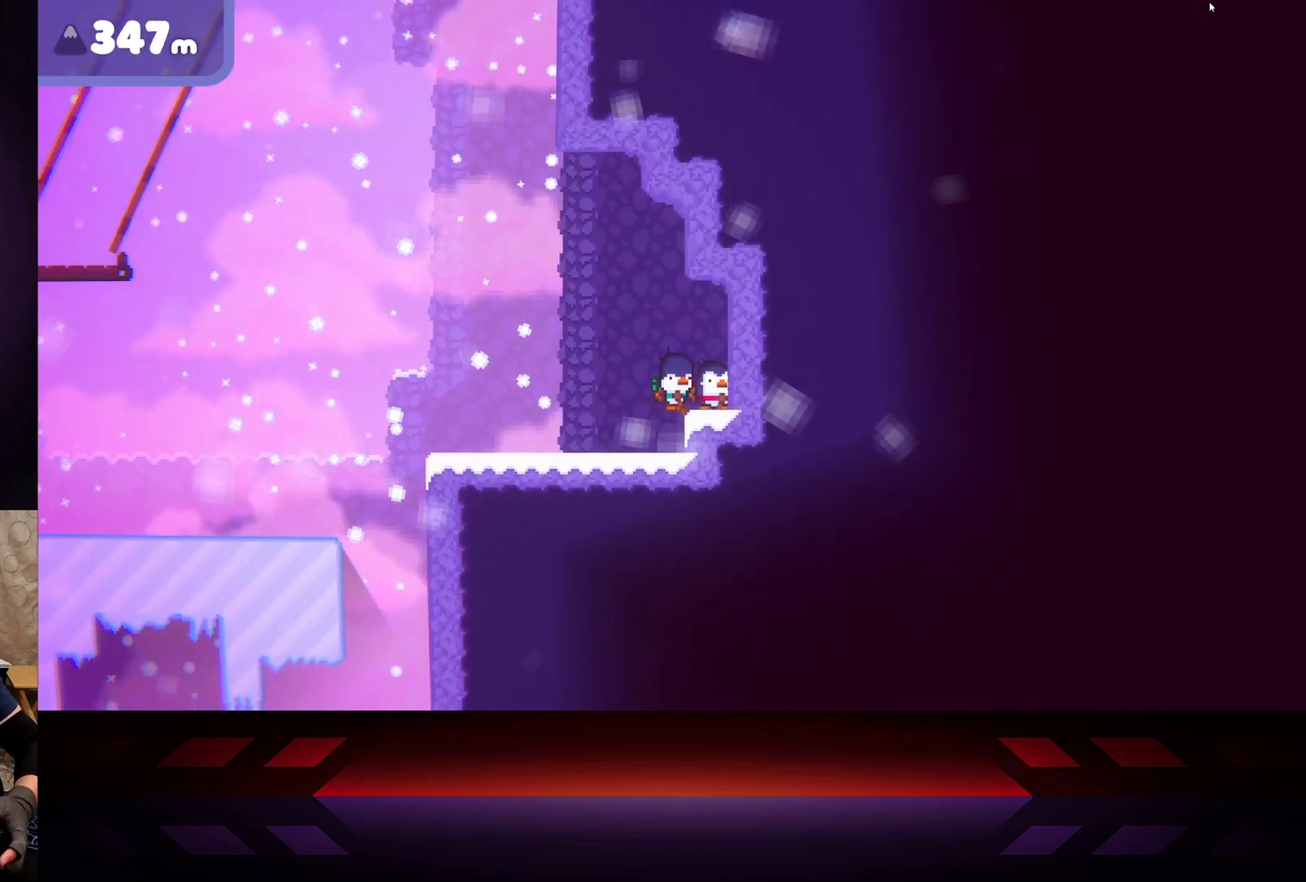
{"buttons": [], "left_stick": "left", "right_stick": "center", "events": [[50, "left_stick", "left"]]}
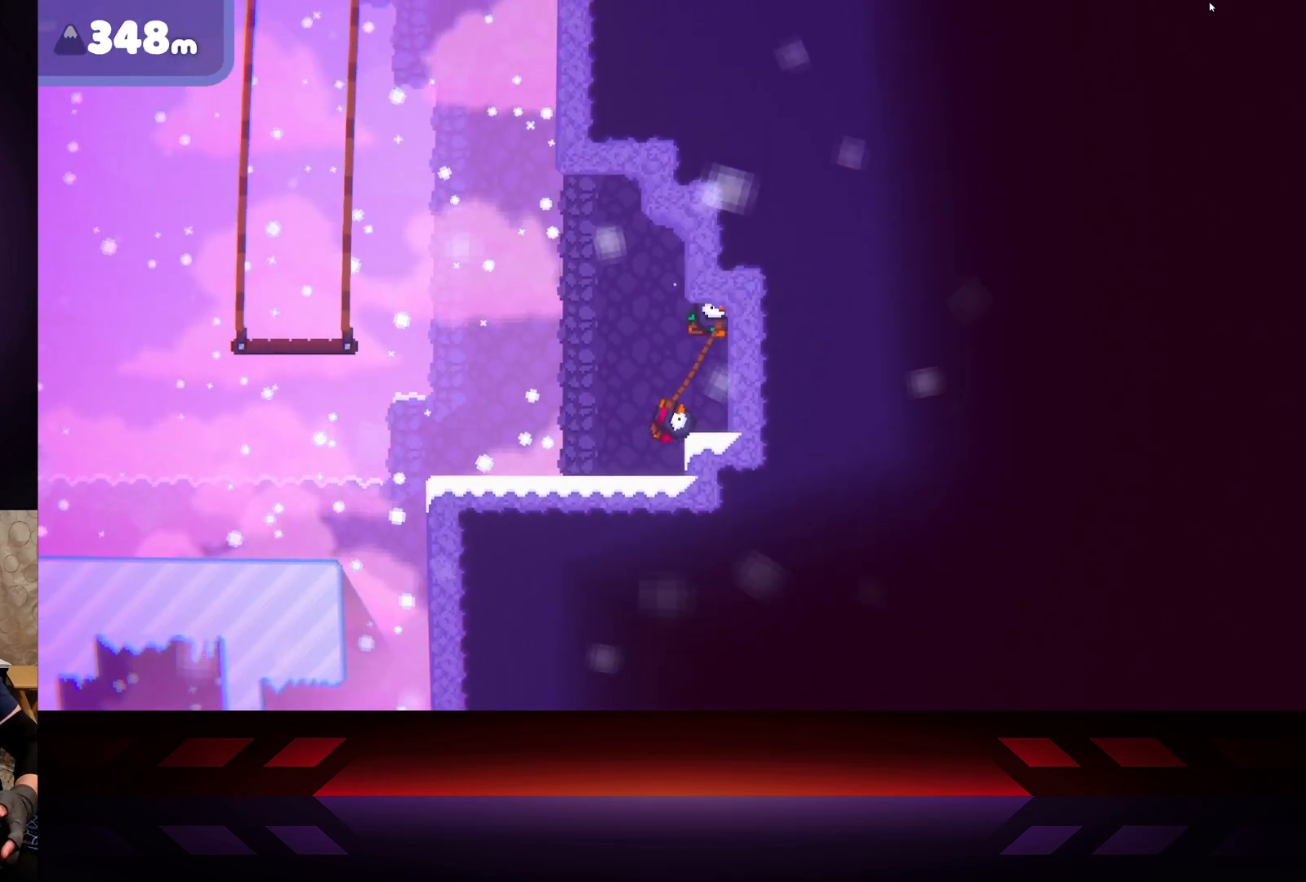
{"buttons": [], "left_stick": "left", "right_stick": "center", "events": [[167, "left_stick", "right"], [450, "left_stick", "left"]]}
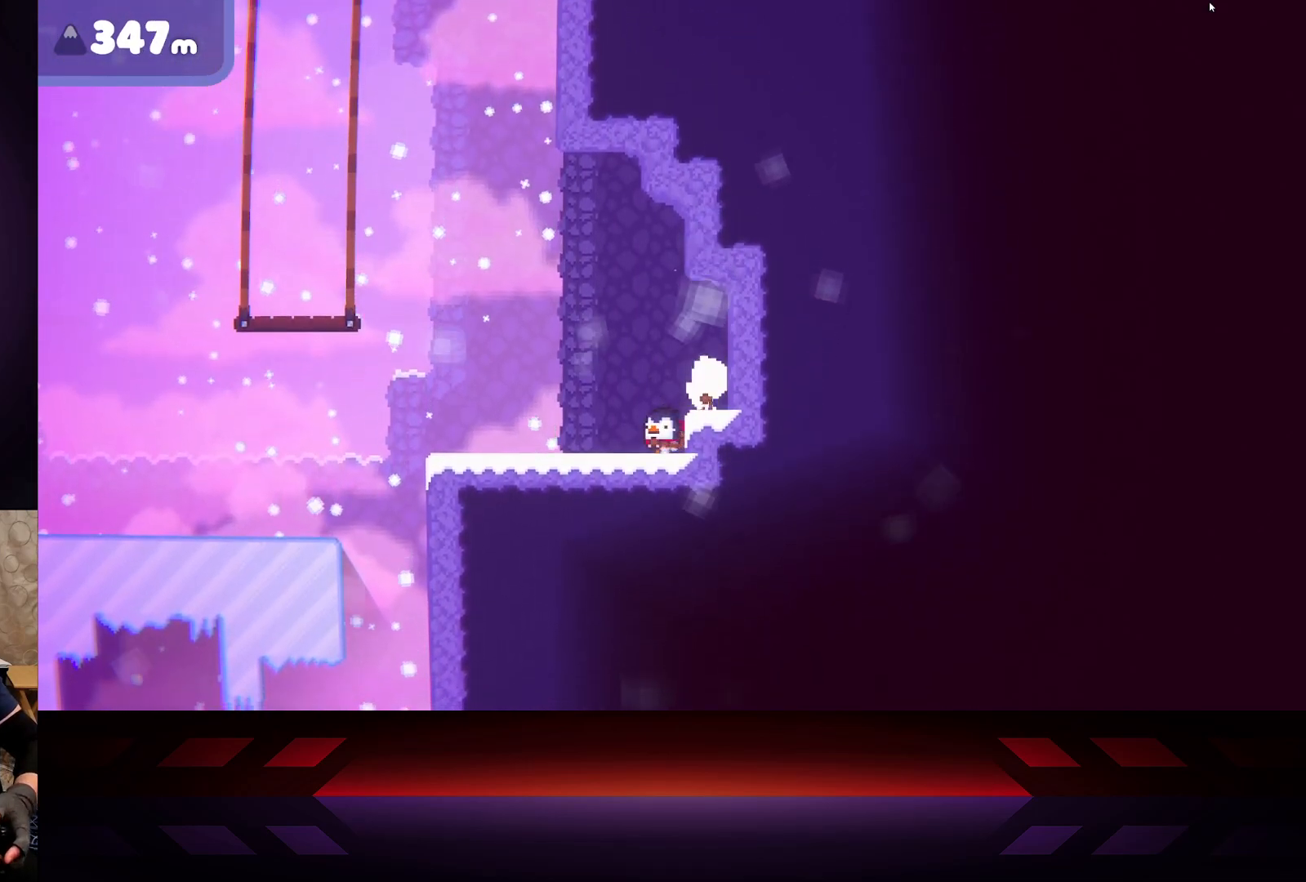
{"buttons": [], "left_stick": "center", "right_stick": "center", "events": [[300, "left_stick", "center"]]}
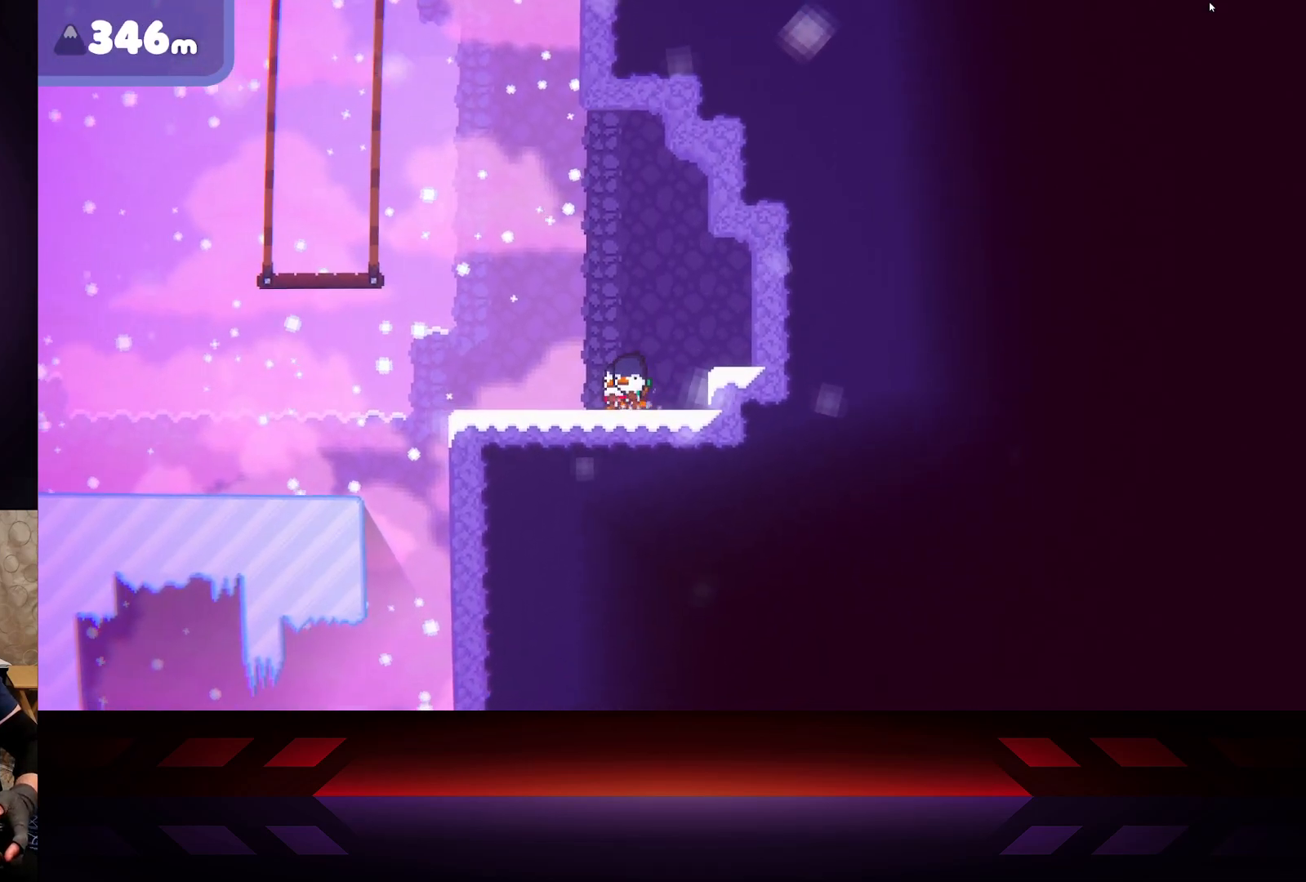
{"buttons": [], "left_stick": "left", "right_stick": "center", "events": [[17, "left_stick", "left"]]}
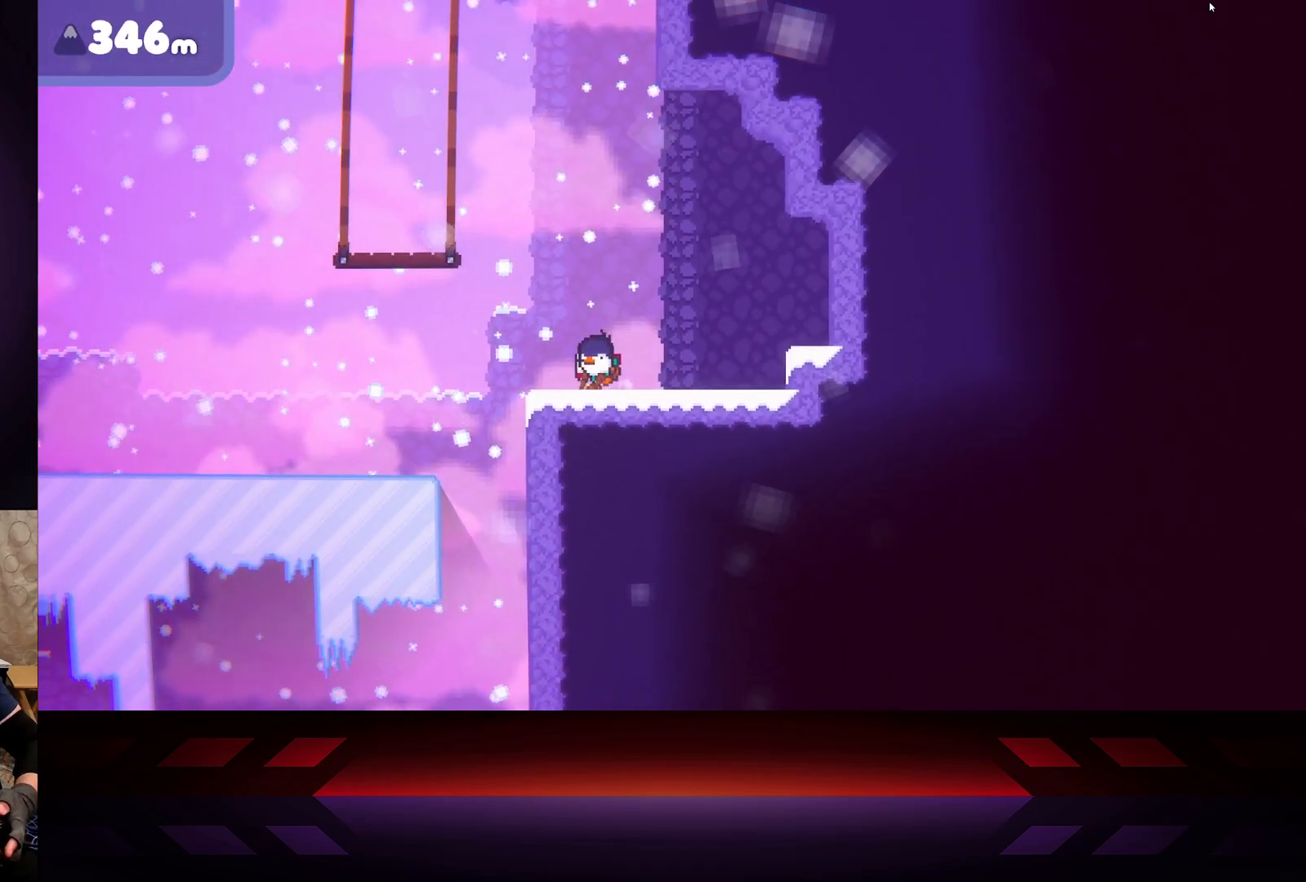
{"buttons": ["A"], "left_stick": "left", "right_stick": "center", "events": [[350, "A", "down"]]}
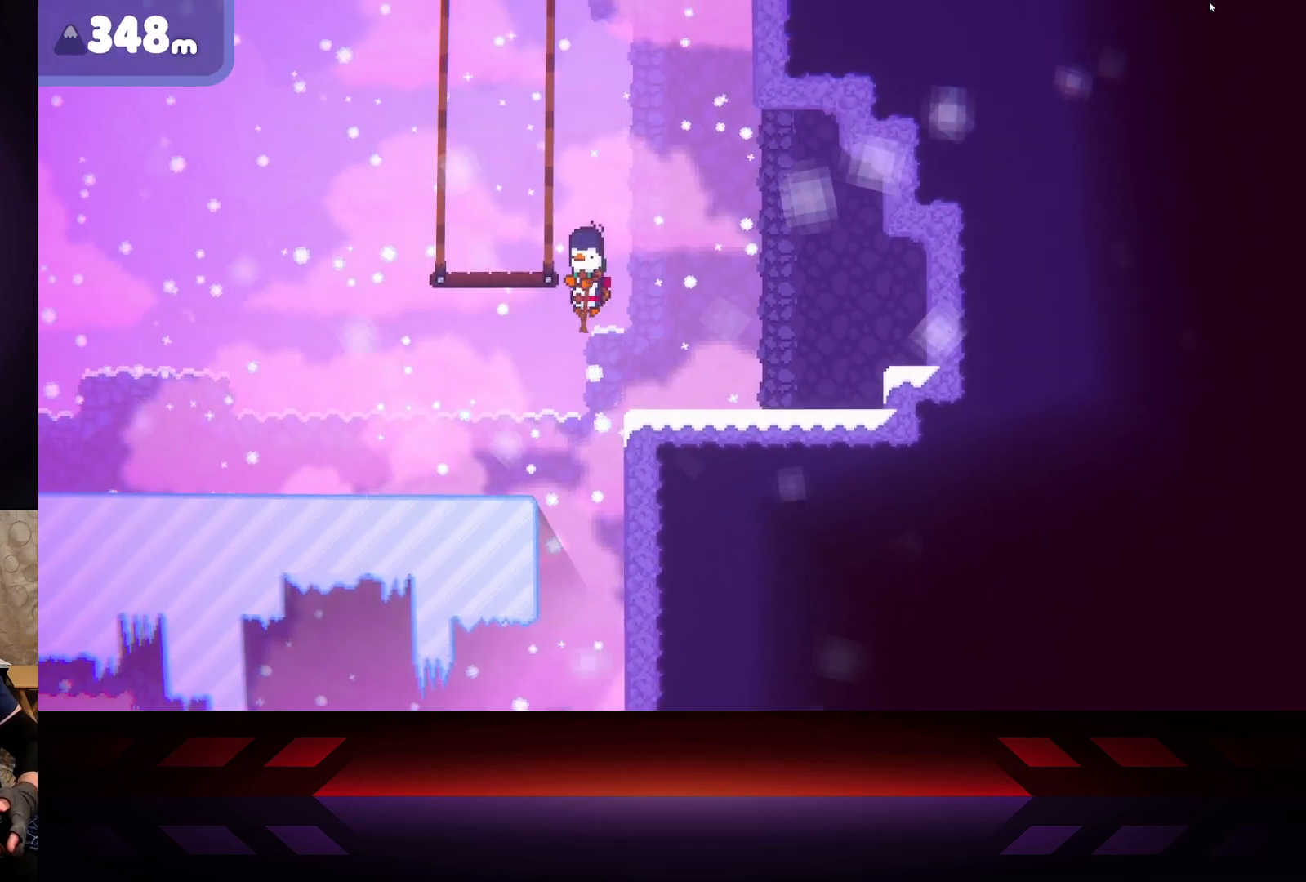
{"buttons": ["X"], "left_stick": "center", "right_stick": "center", "events": [[350, "A", "up"], [417, "left_stick", "center"], [433, "X", "down"]]}
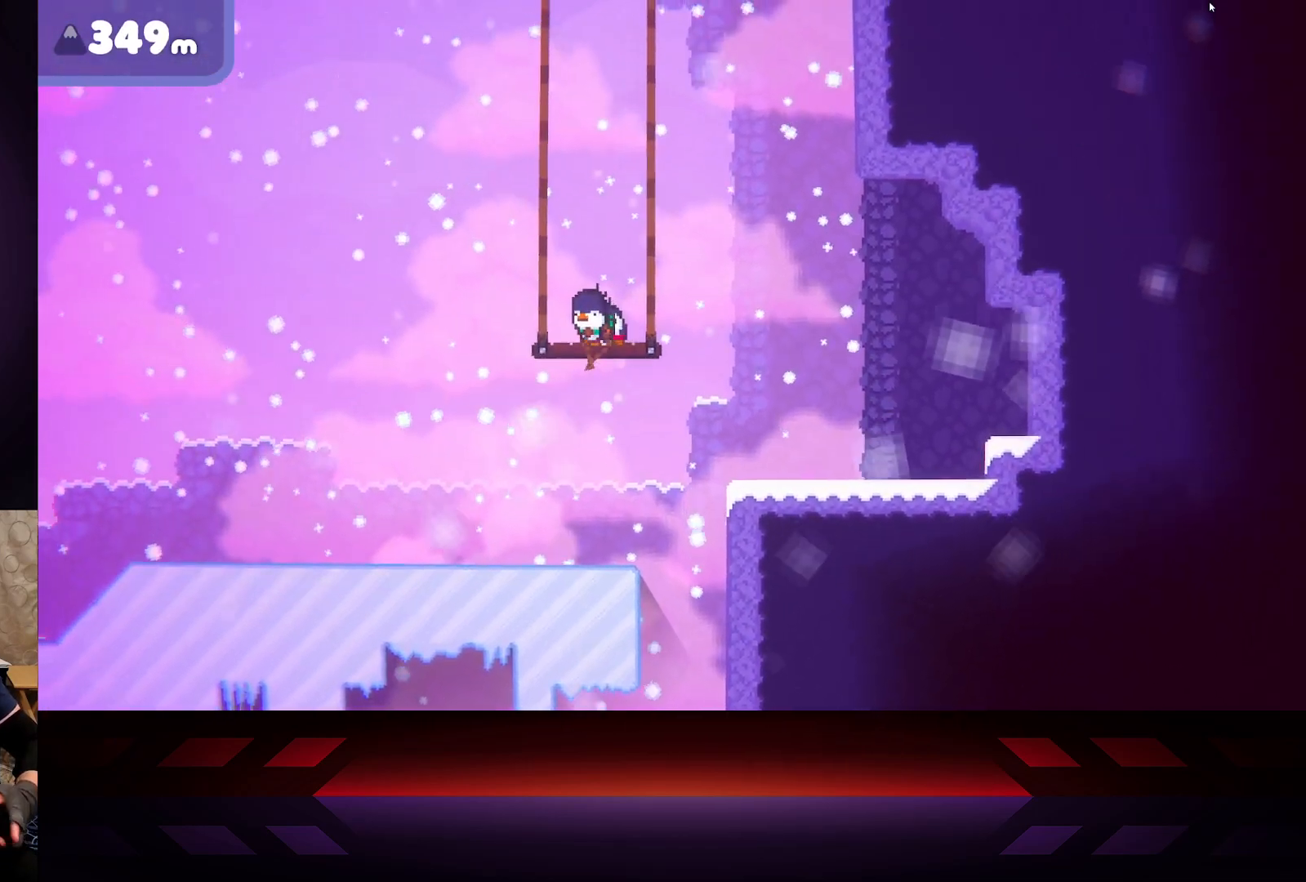
{"buttons": ["X"], "left_stick": "center", "right_stick": "center", "events": []}
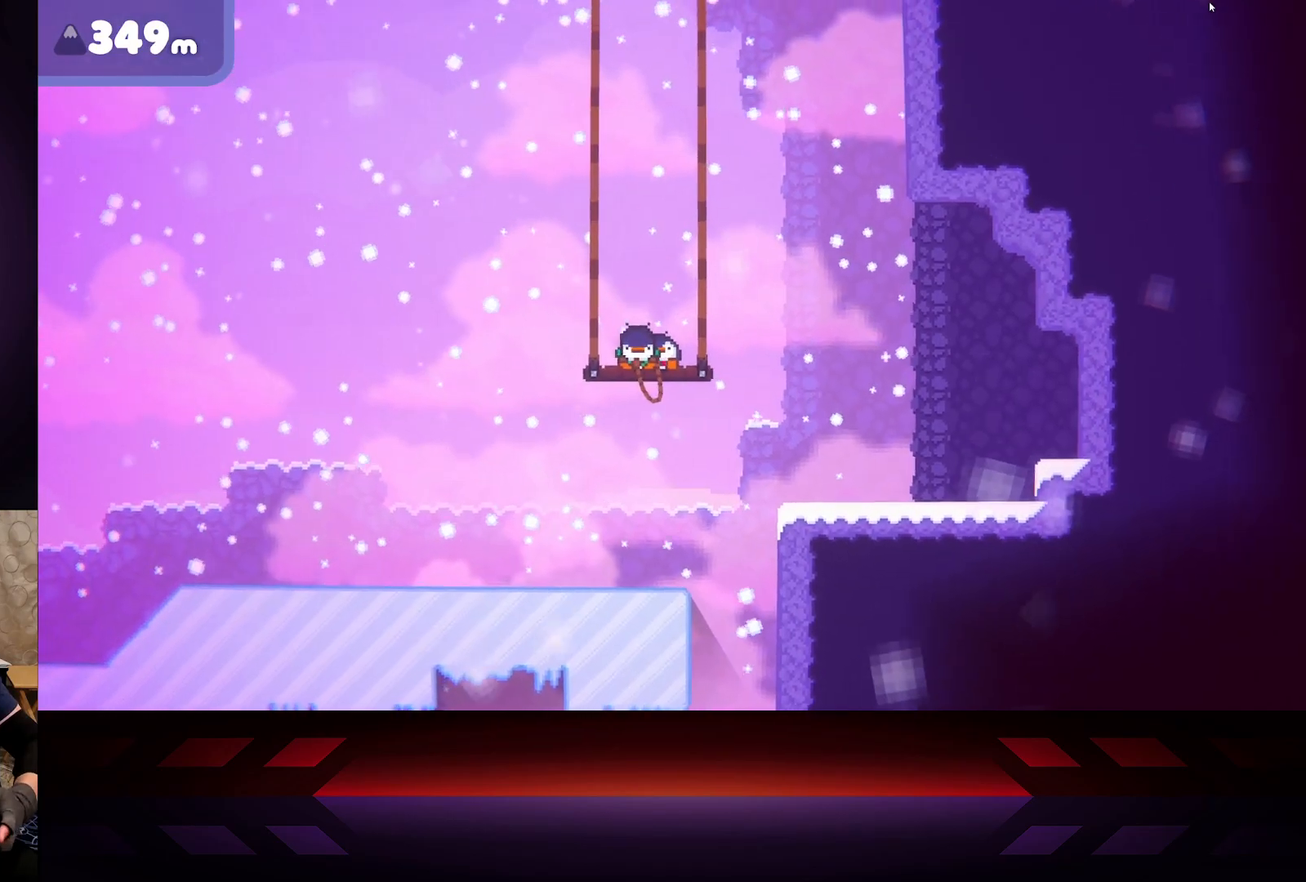
{"buttons": ["X"], "left_stick": "up-left", "right_stick": "center", "events": [[200, "left_stick", "up-left"]]}
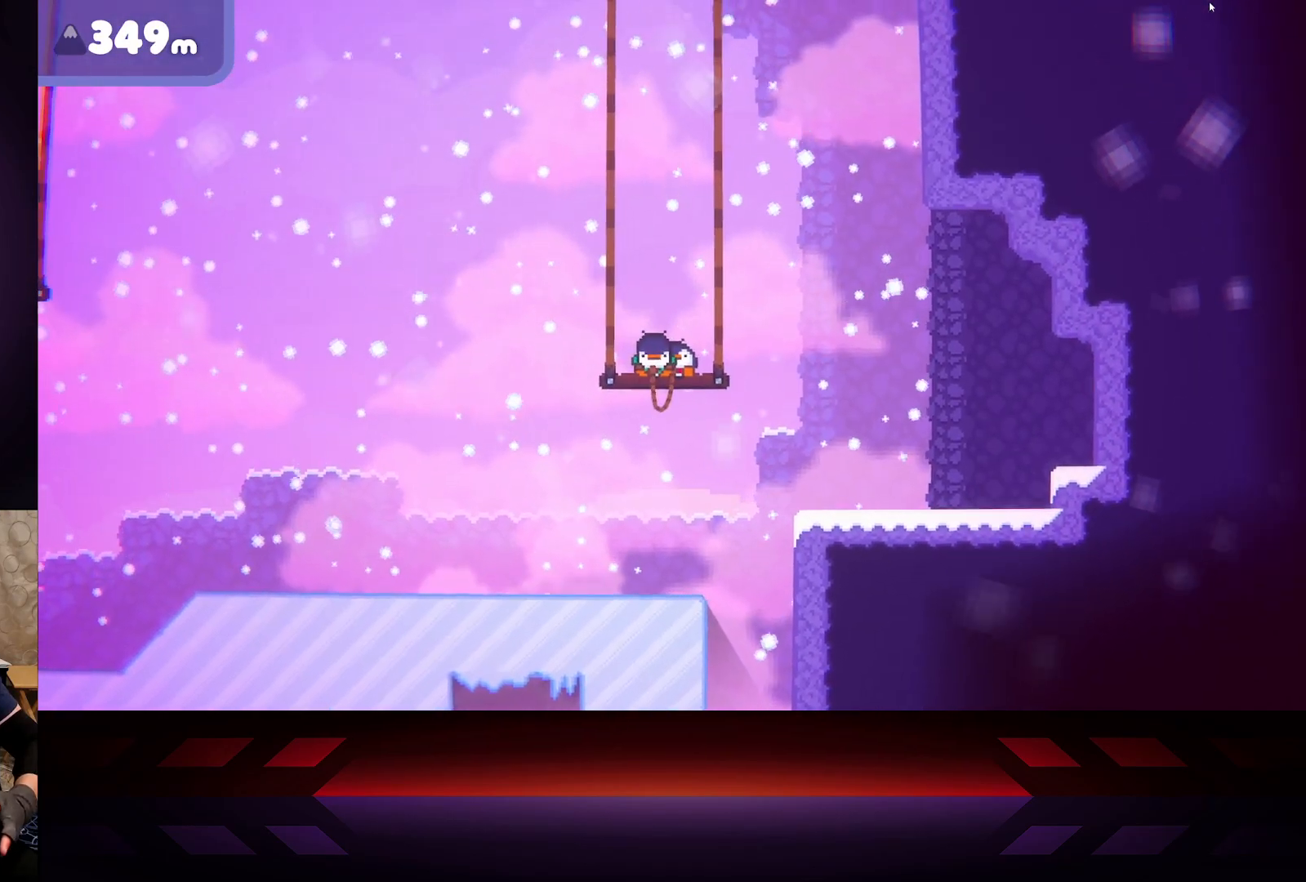
{"buttons": ["X"], "left_stick": "right", "right_stick": "center", "events": [[67, "left_stick", "down"], [117, "left_stick", "down-right"], [233, "left_stick", "right"]]}
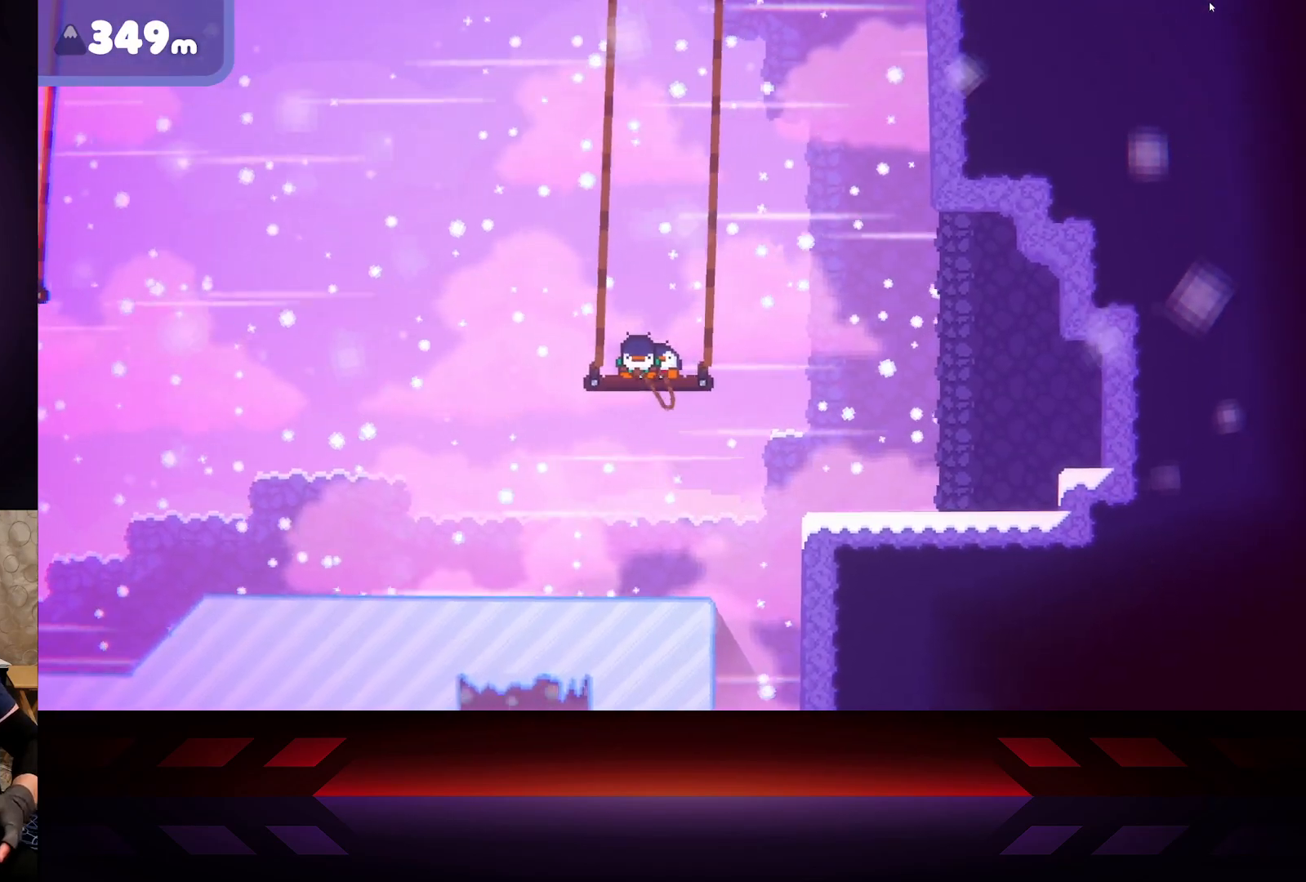
{"buttons": ["X"], "left_stick": "up-left", "right_stick": "center", "events": [[100, "left_stick", "up-left"]]}
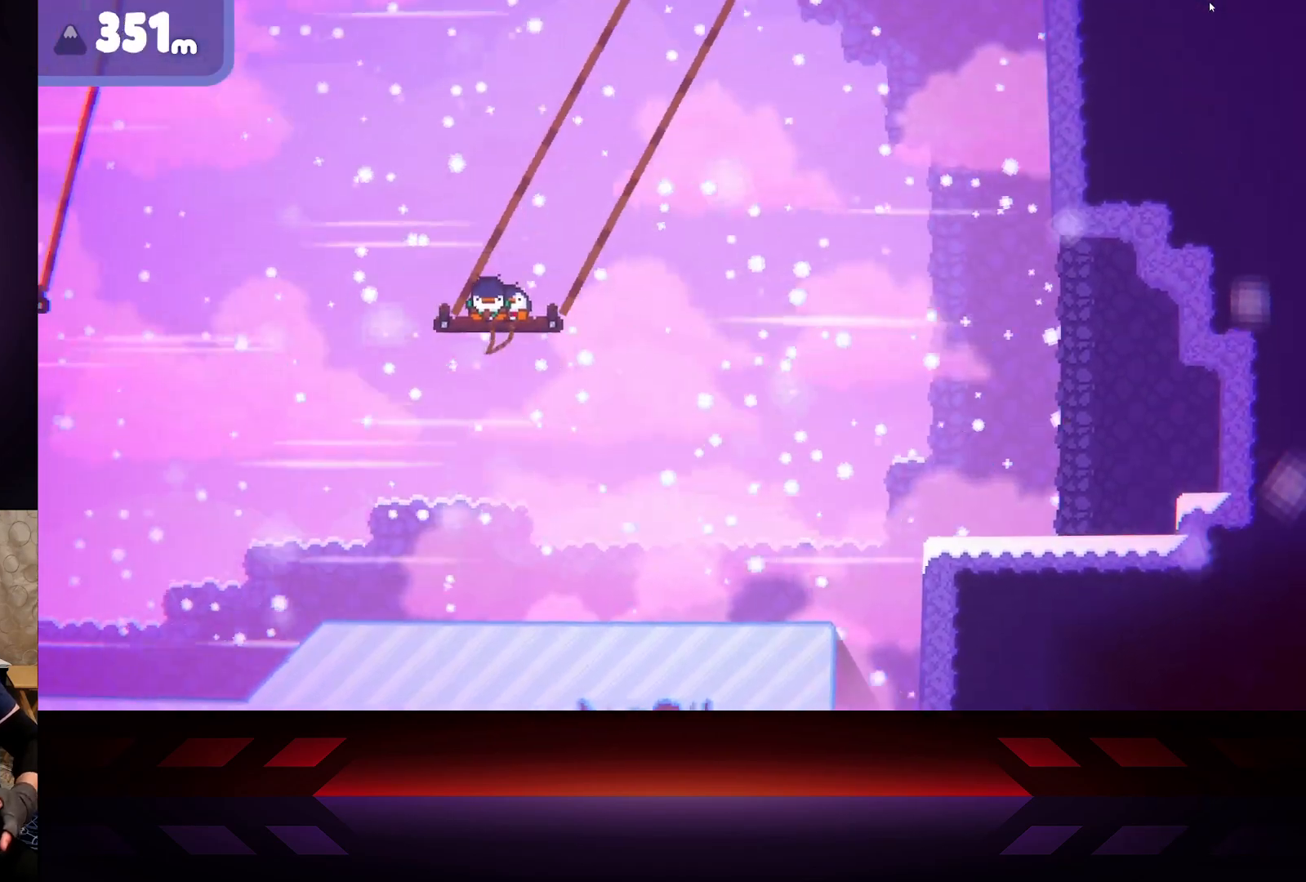
{"buttons": ["X"], "left_stick": "right", "right_stick": "center", "events": [[333, "left_stick", "center"], [433, "left_stick", "right"]]}
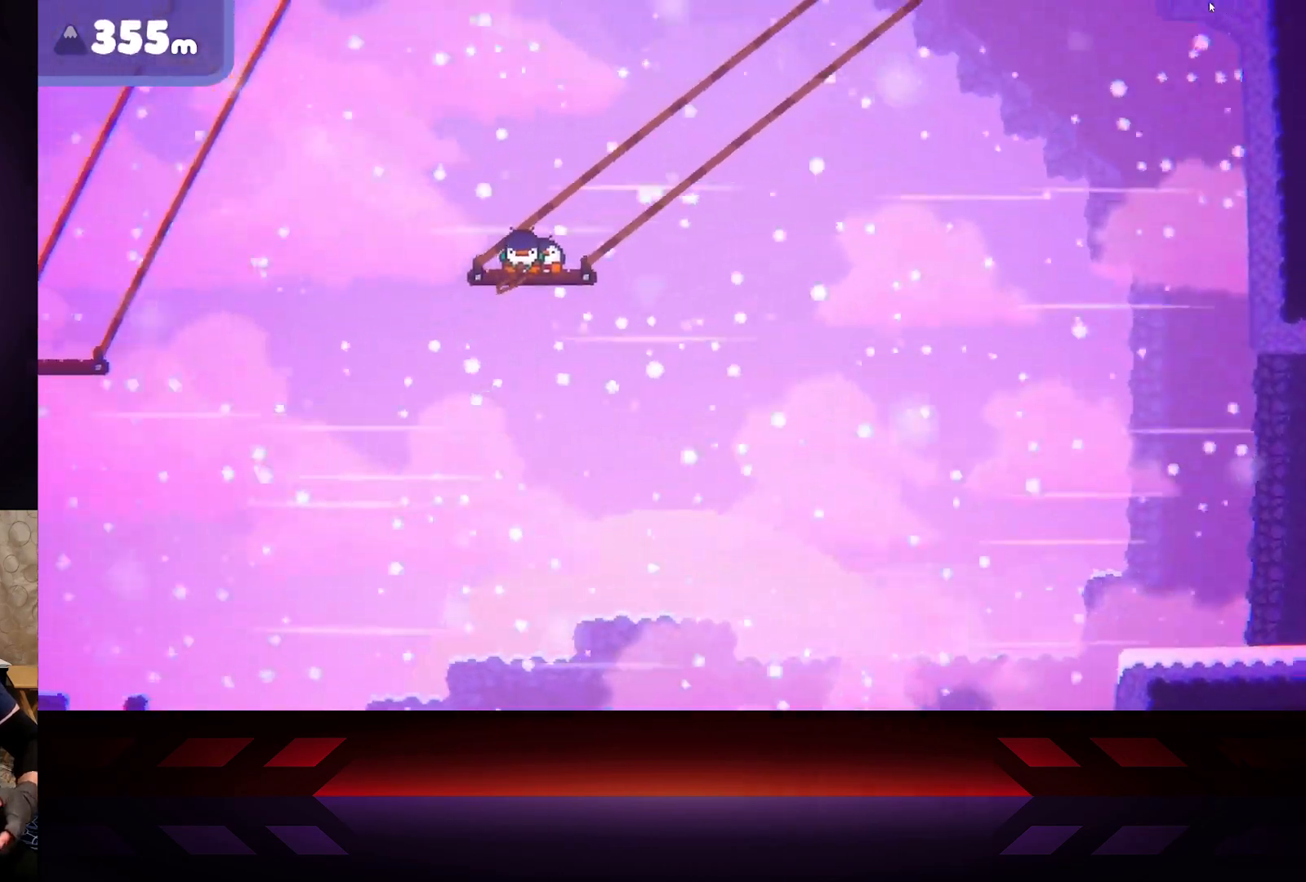
{"buttons": ["X"], "left_stick": "center", "right_stick": "center", "events": [[417, "left_stick", "center"]]}
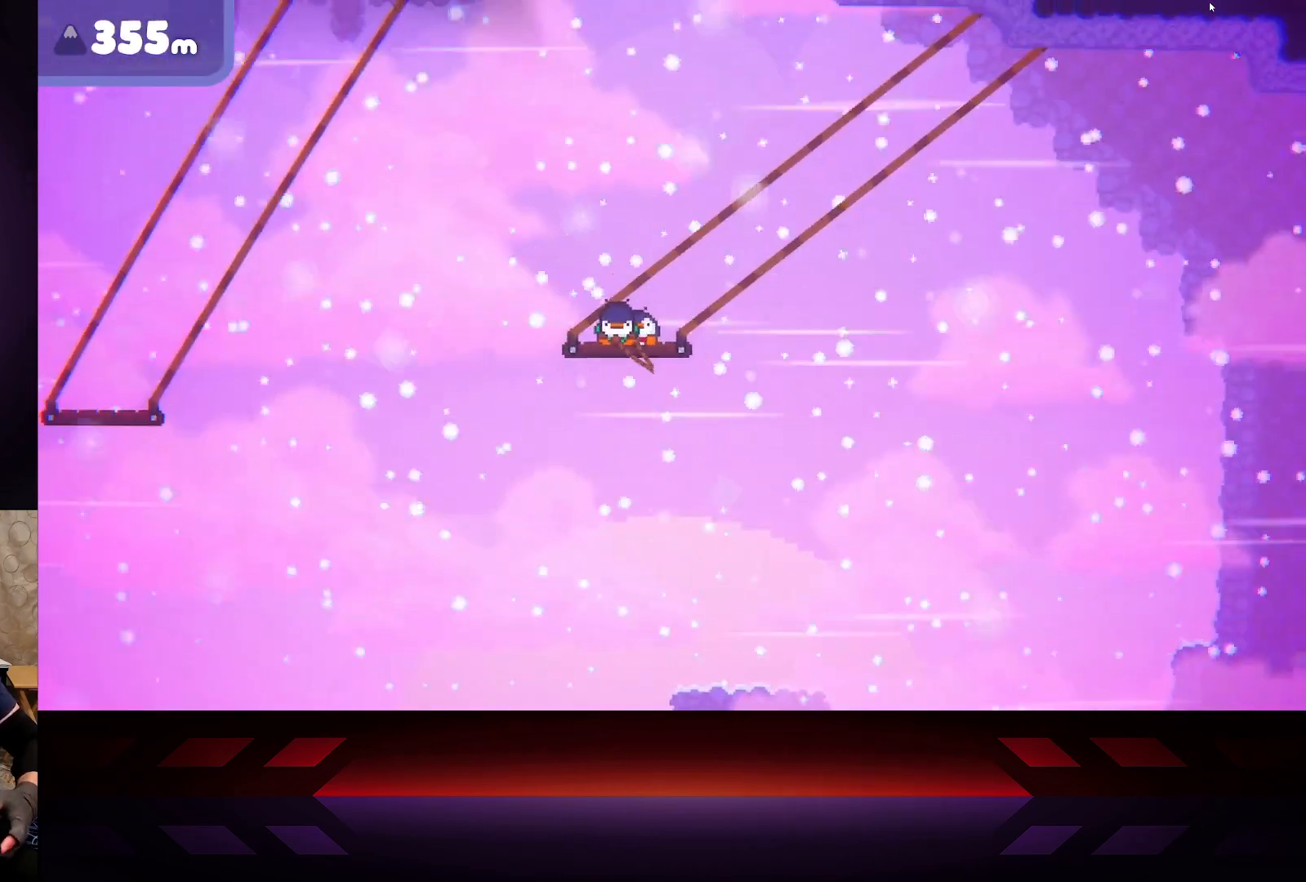
{"buttons": ["X"], "left_stick": "center", "right_stick": "center", "events": []}
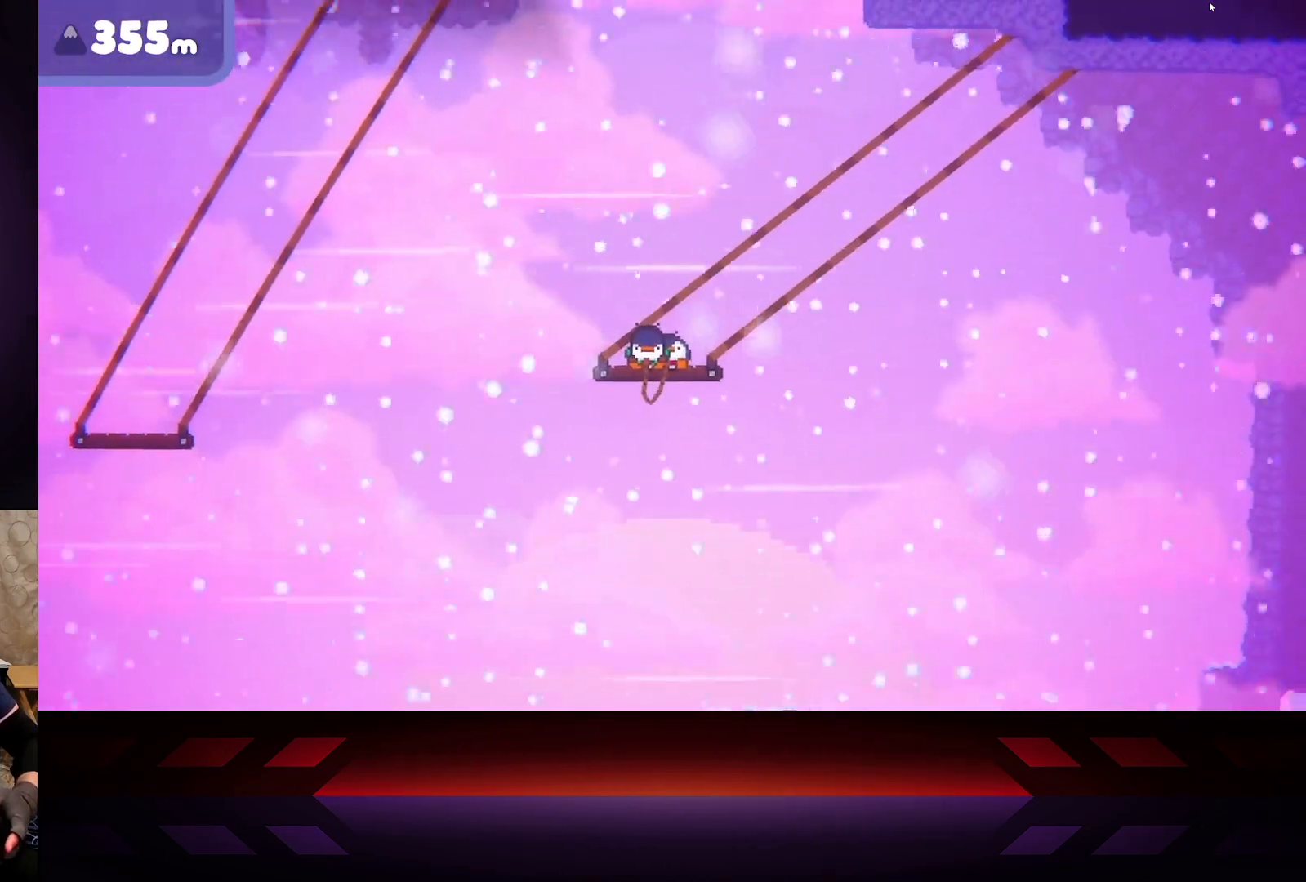
{"buttons": ["X"], "left_stick": "center", "right_stick": "center", "events": []}
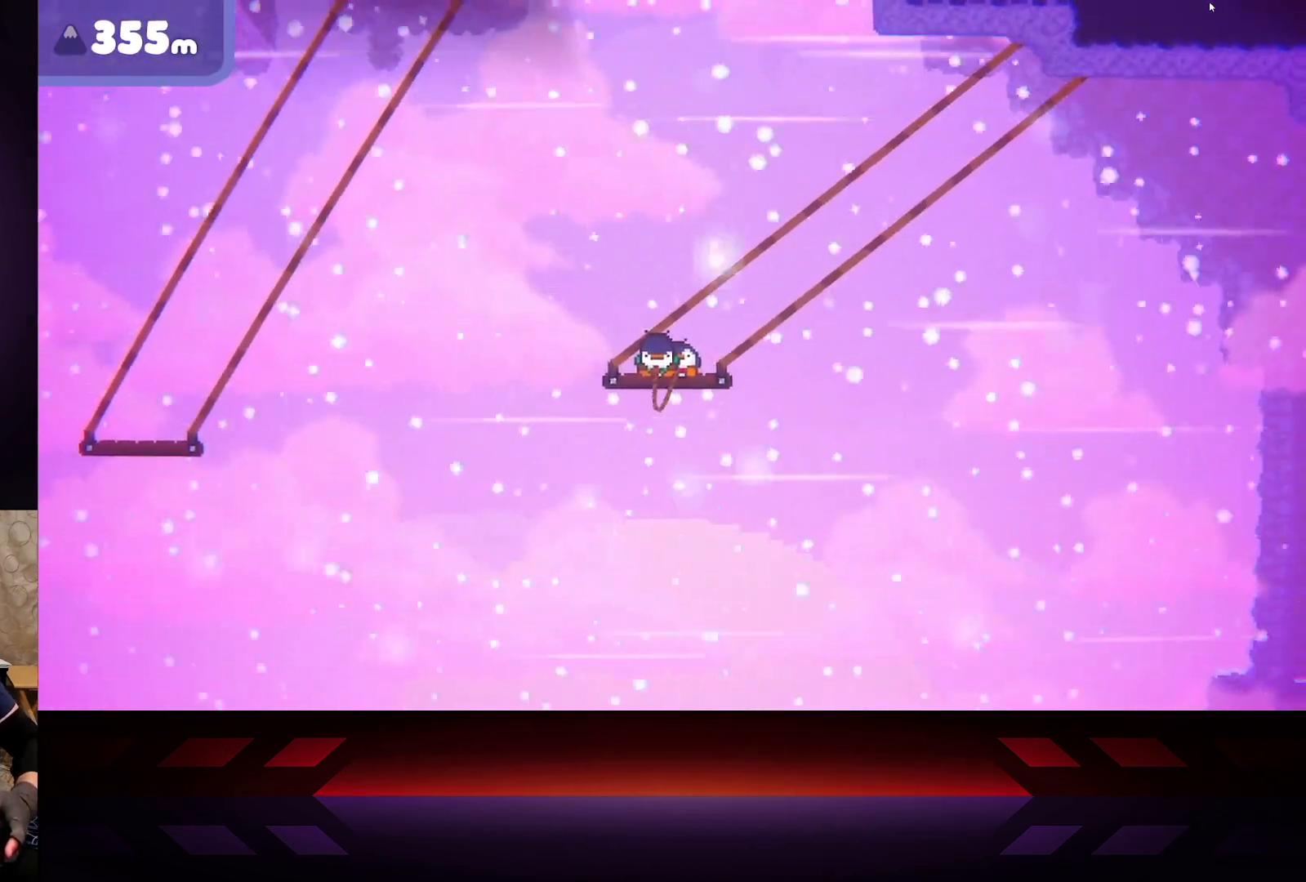
{"buttons": ["X"], "left_stick": "center", "right_stick": "center", "events": []}
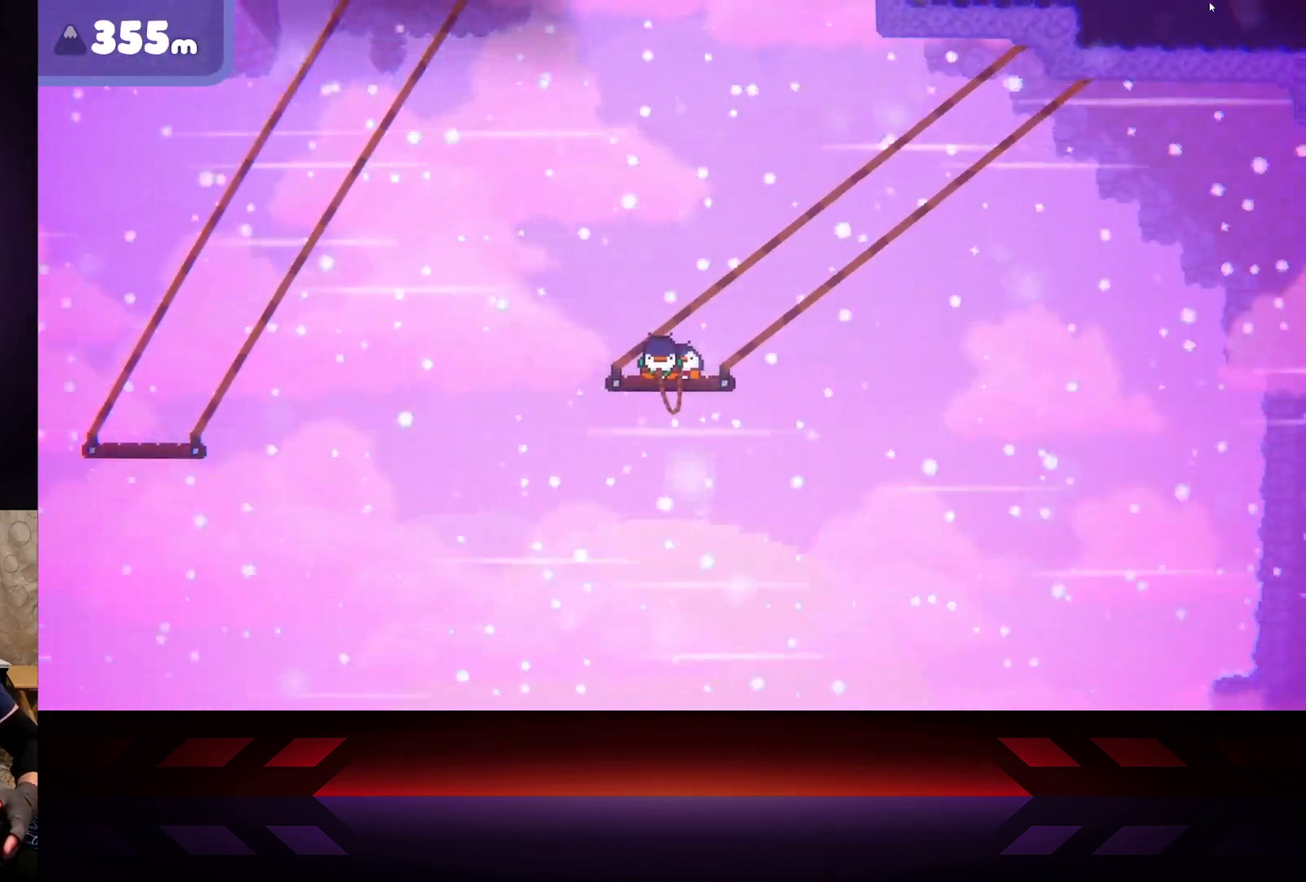
{"buttons": ["X"], "left_stick": "center", "right_stick": "center", "events": []}
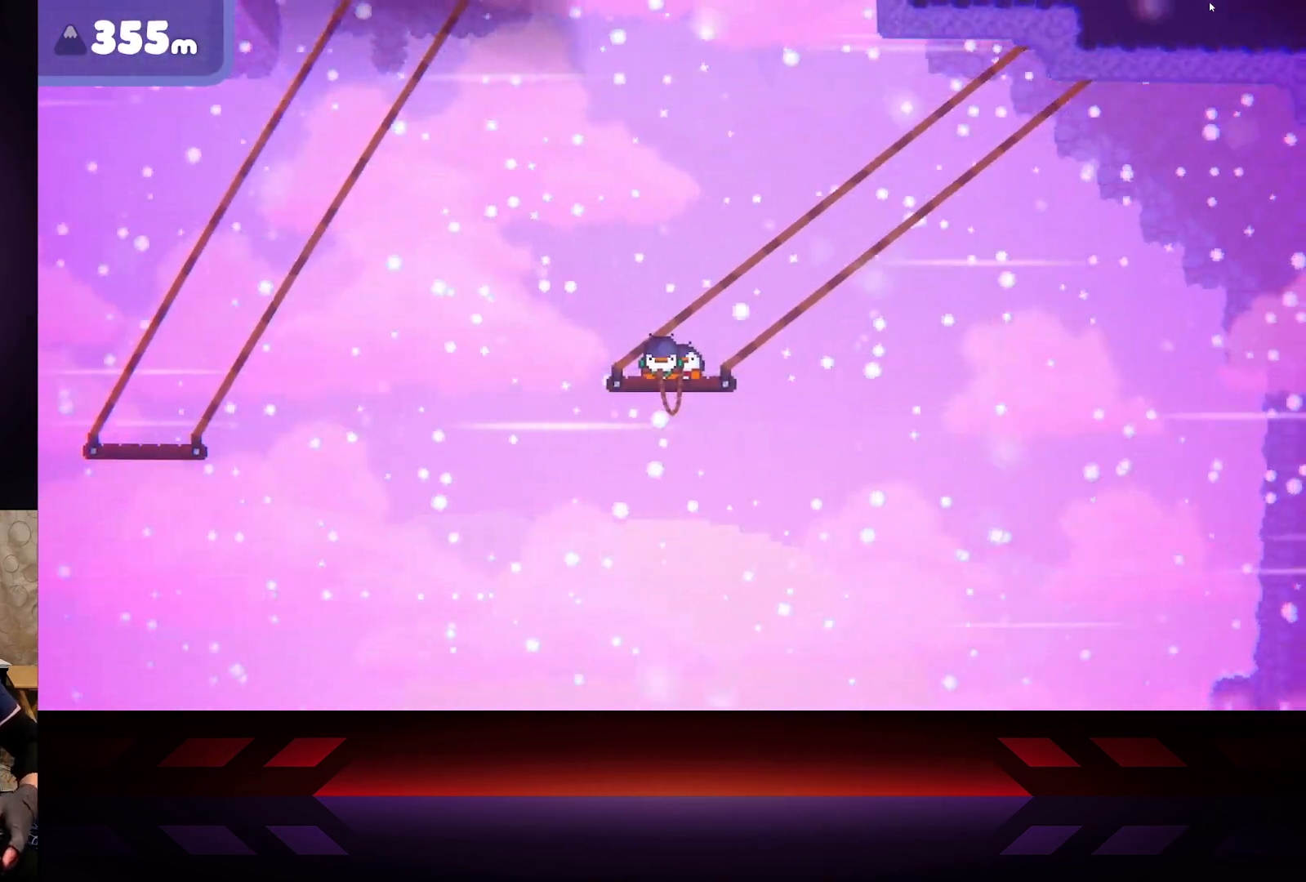
{"buttons": ["X"], "left_stick": "center", "right_stick": "center", "events": []}
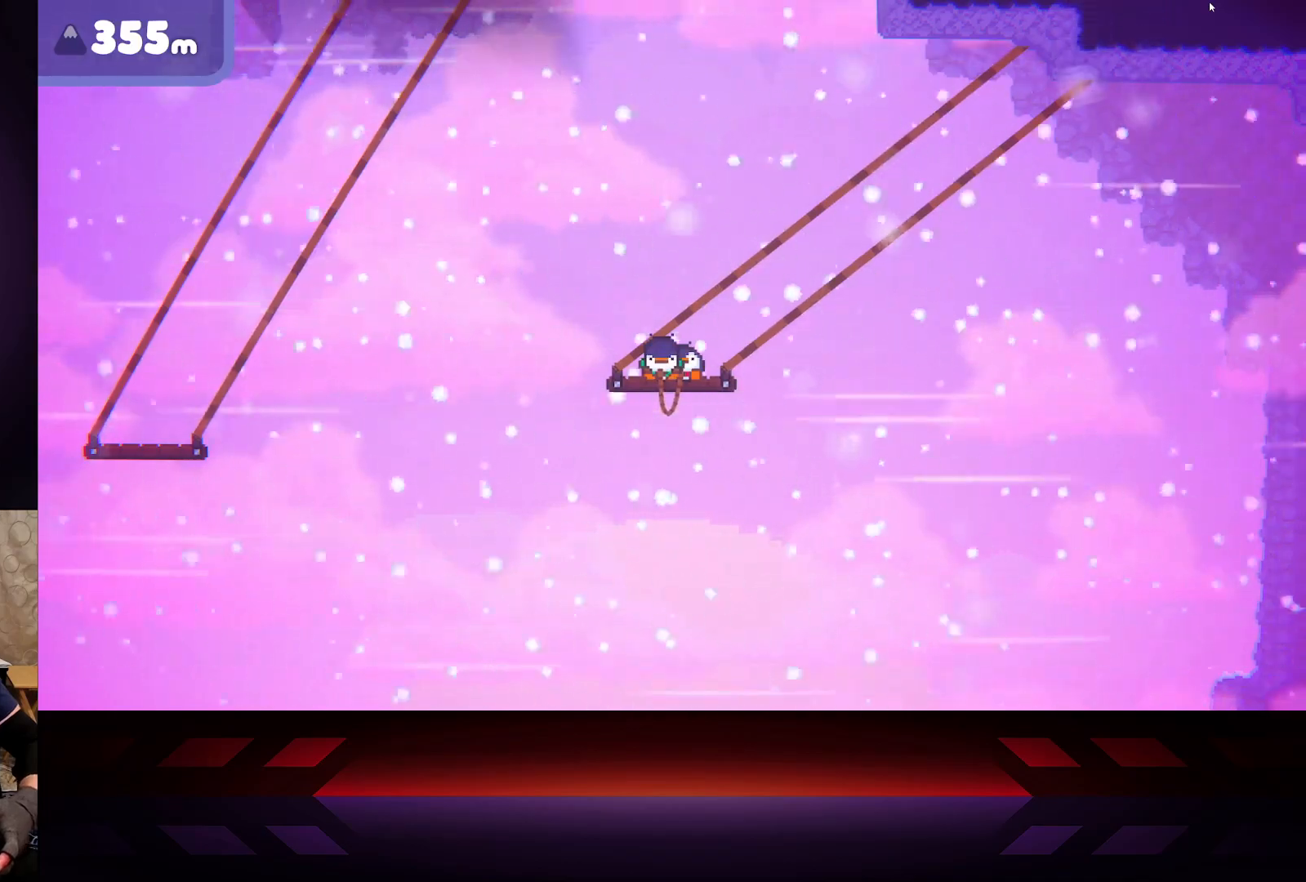
{"buttons": ["X"], "left_stick": "center", "right_stick": "center", "events": []}
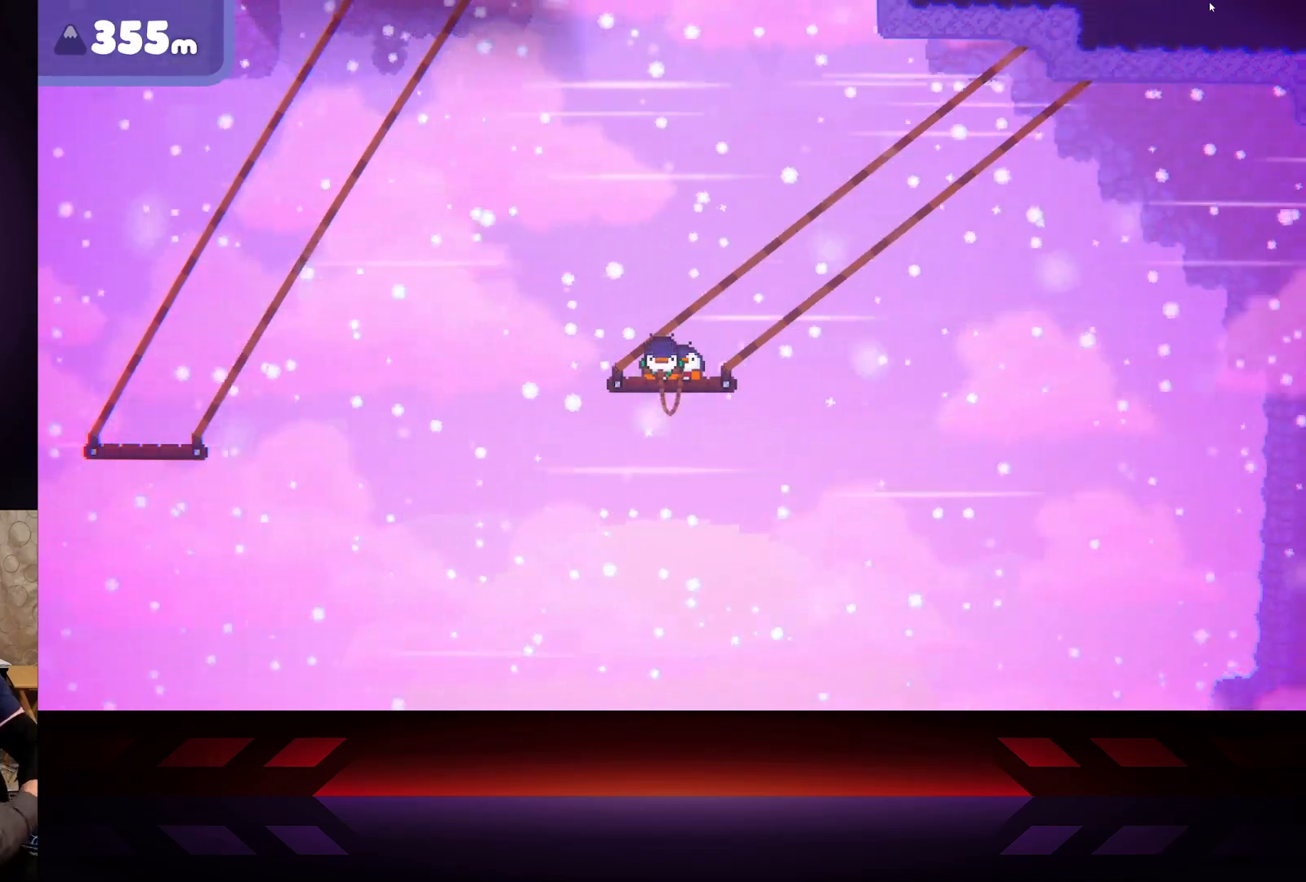
{"buttons": ["X"], "left_stick": "center", "right_stick": "center", "events": []}
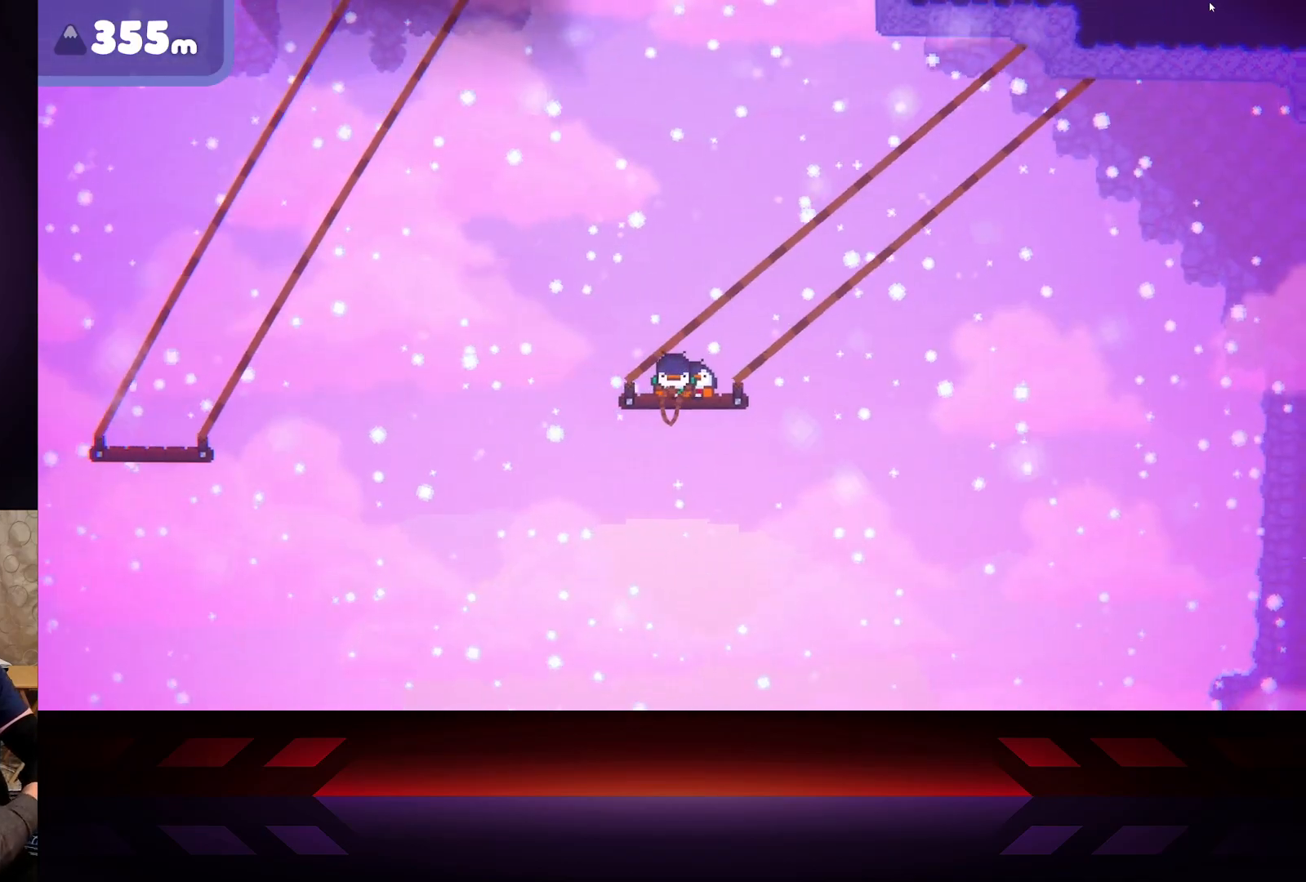
{"buttons": ["X"], "left_stick": "center", "right_stick": "center", "events": []}
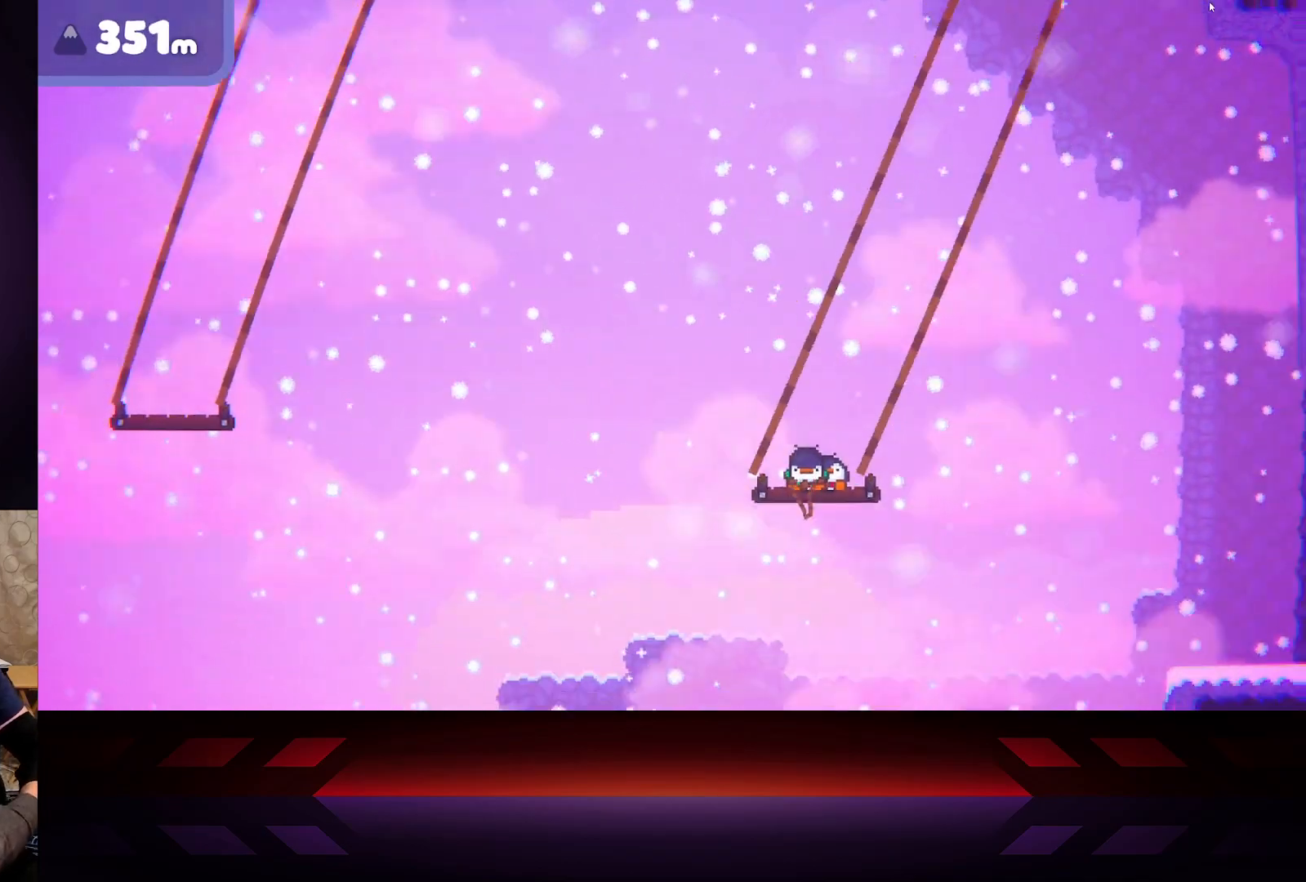
{"buttons": ["X"], "left_stick": "center", "right_stick": "center", "events": []}
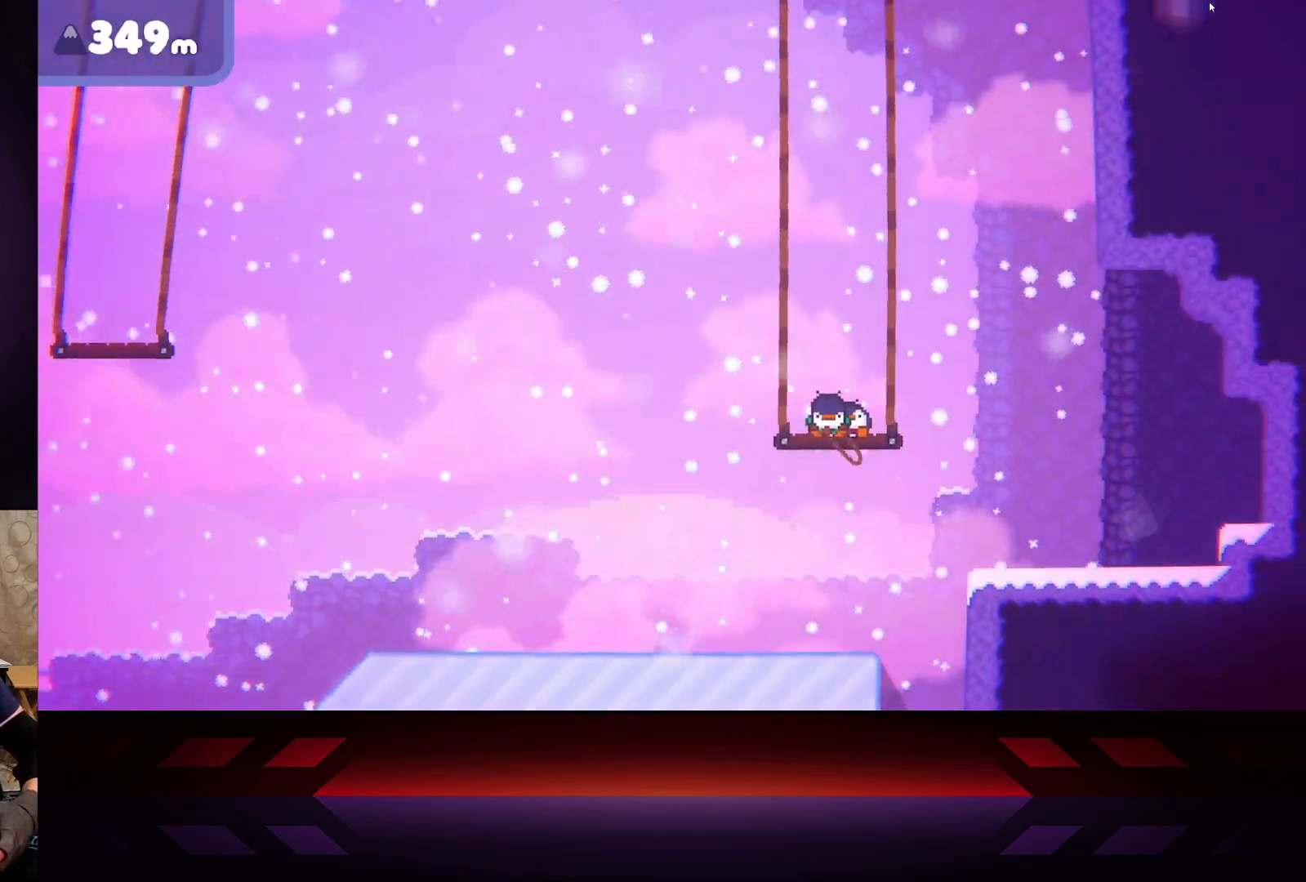
{"buttons": ["X"], "left_stick": "center", "right_stick": "center", "events": []}
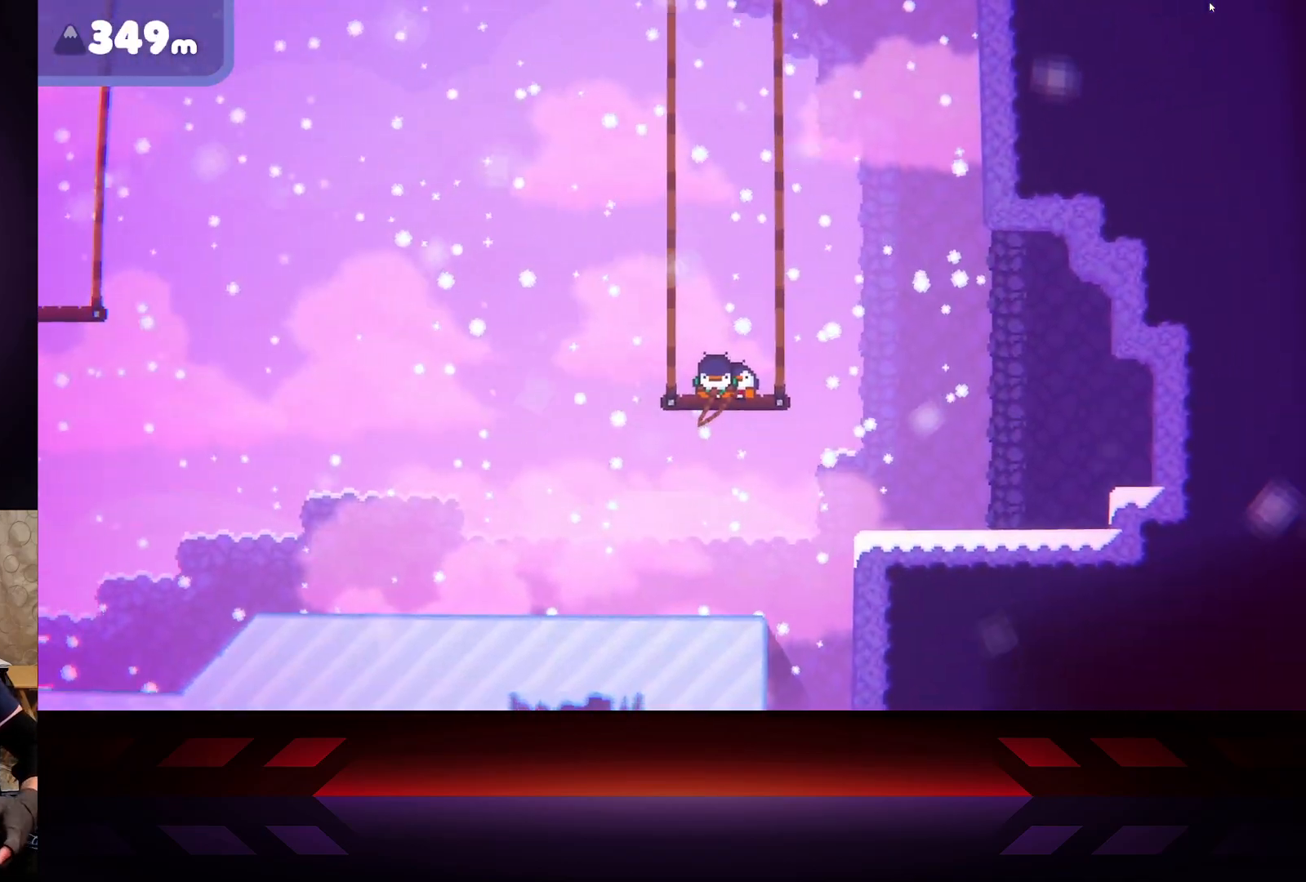
{"buttons": ["X"], "left_stick": "center", "right_stick": "center", "events": []}
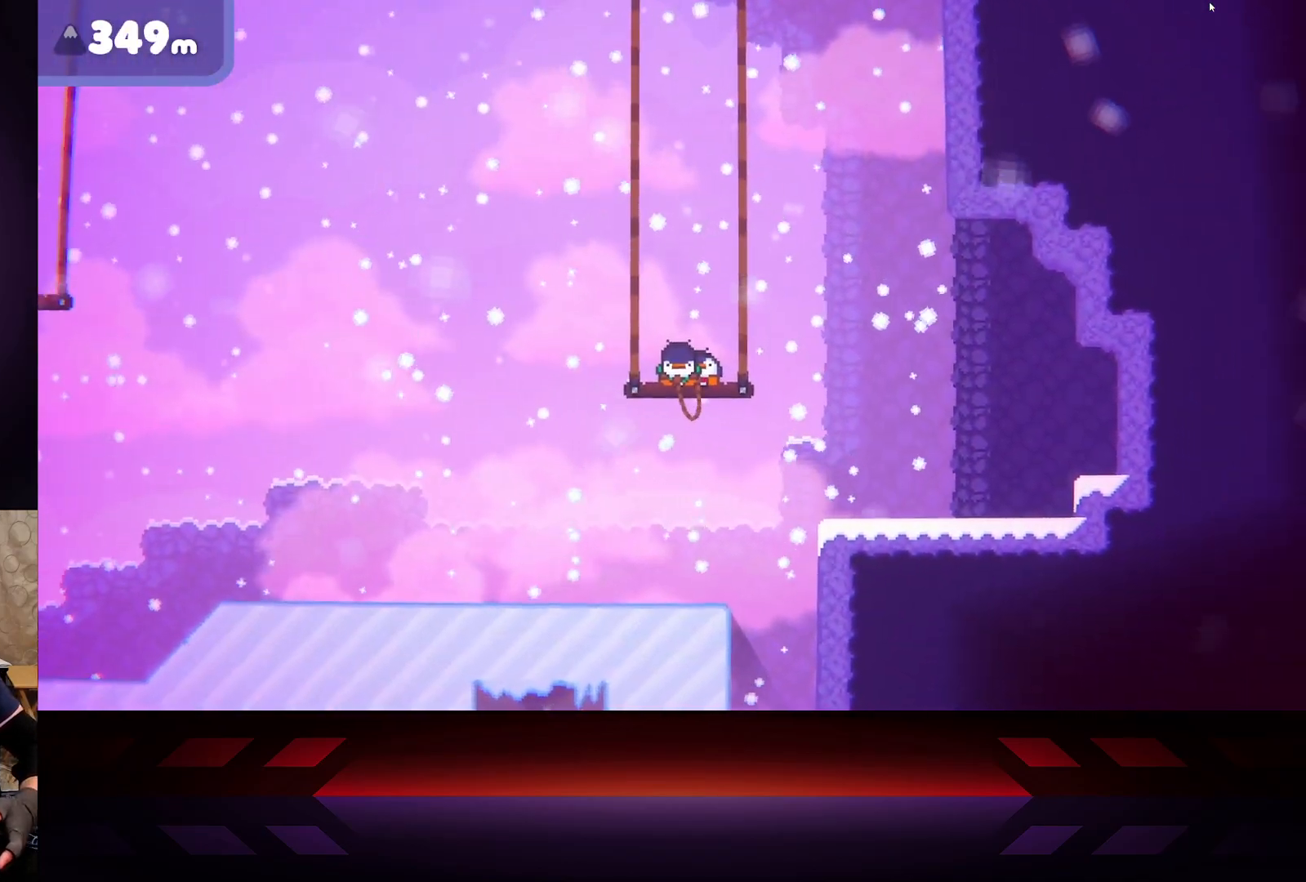
{"buttons": [], "left_stick": "center", "right_stick": "center", "events": [[250, "X", "up"], [250, "left_stick", "right"], [467, "left_stick", "center"]]}
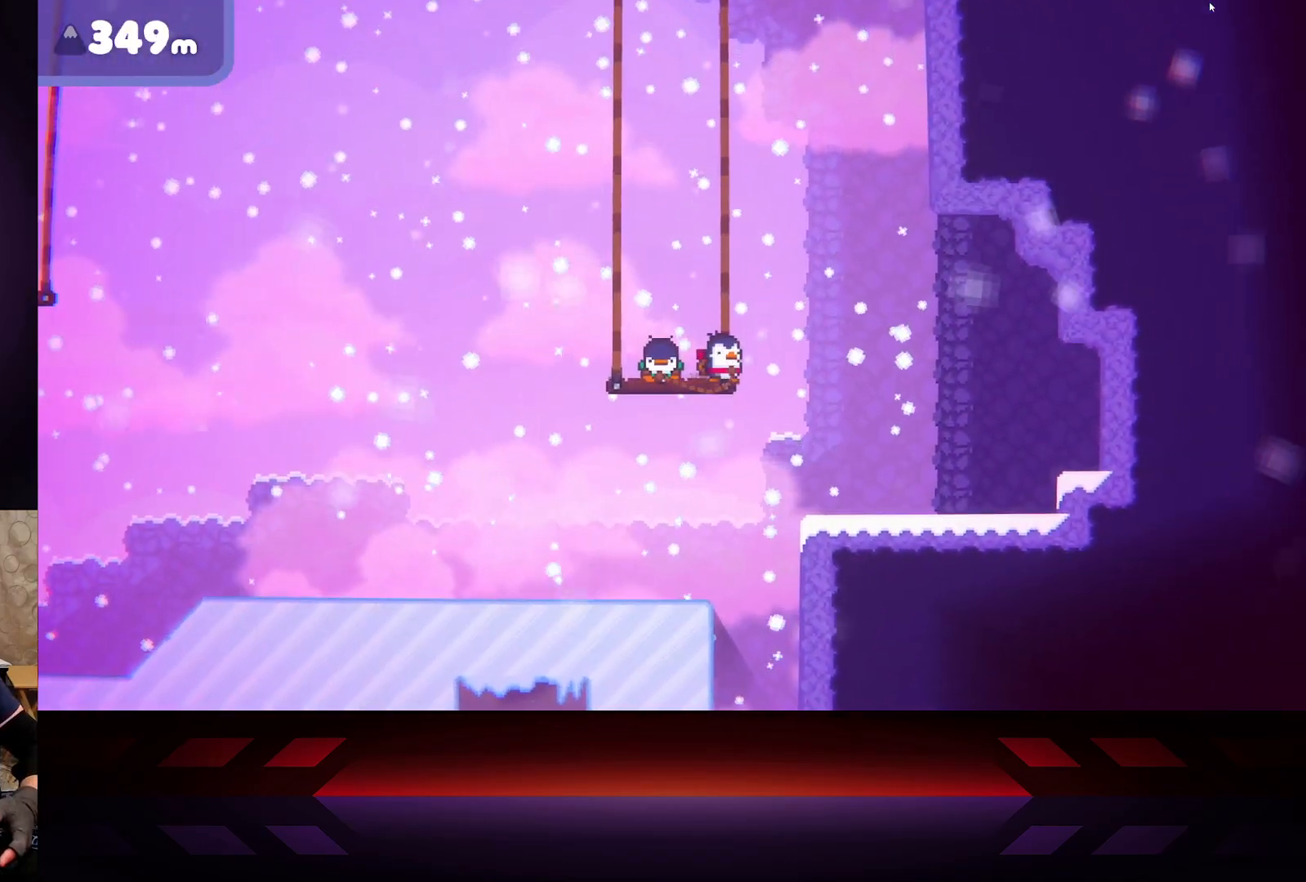
{"buttons": [], "left_stick": "center", "right_stick": "center", "events": [[67, "left_stick", "left"], [200, "left_stick", "center"]]}
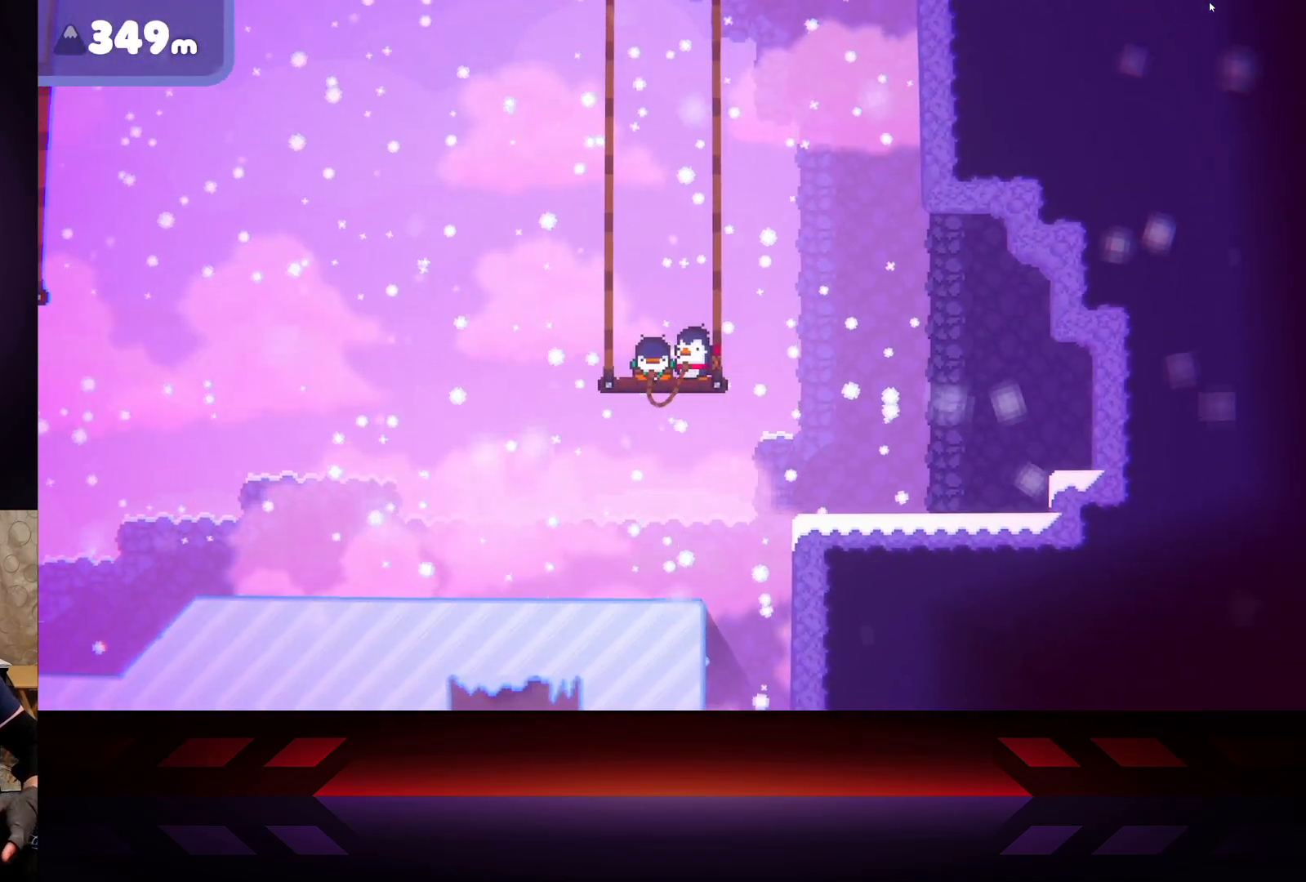
{"buttons": [], "left_stick": "right", "right_stick": "center", "events": [[450, "left_stick", "right"]]}
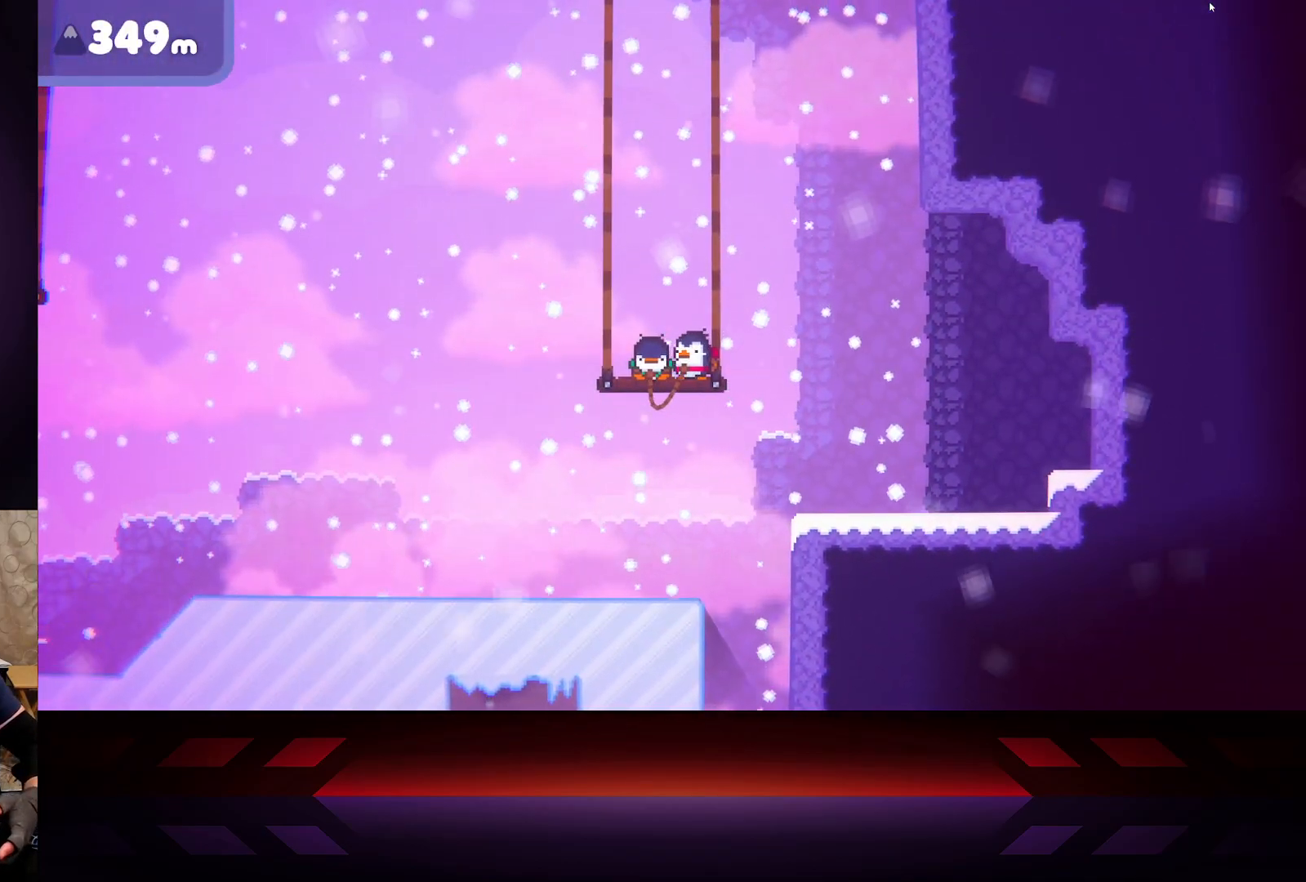
{"buttons": [], "left_stick": "center", "right_stick": "center", "events": [[67, "left_stick", "center"]]}